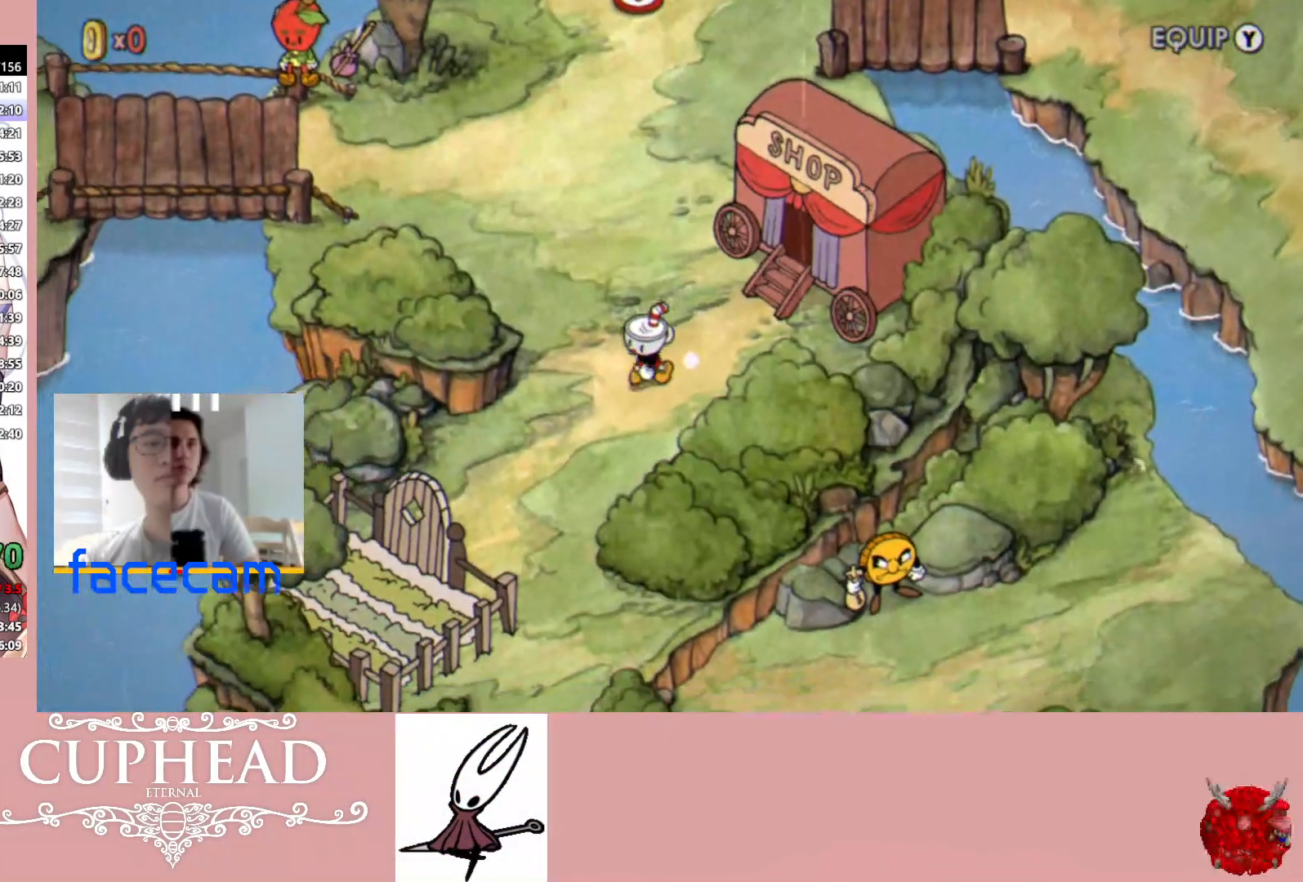
Gameplay with a controller (Xbox layout); each line is a JSON object with the inputs held at the frame after it. "events" lists button and stick changes between this image and that frame as [ms after this image, input, new state], when the widget could be followed in between.
{"buttons": [], "left_stick": "down-left", "right_stick": "center", "events": []}
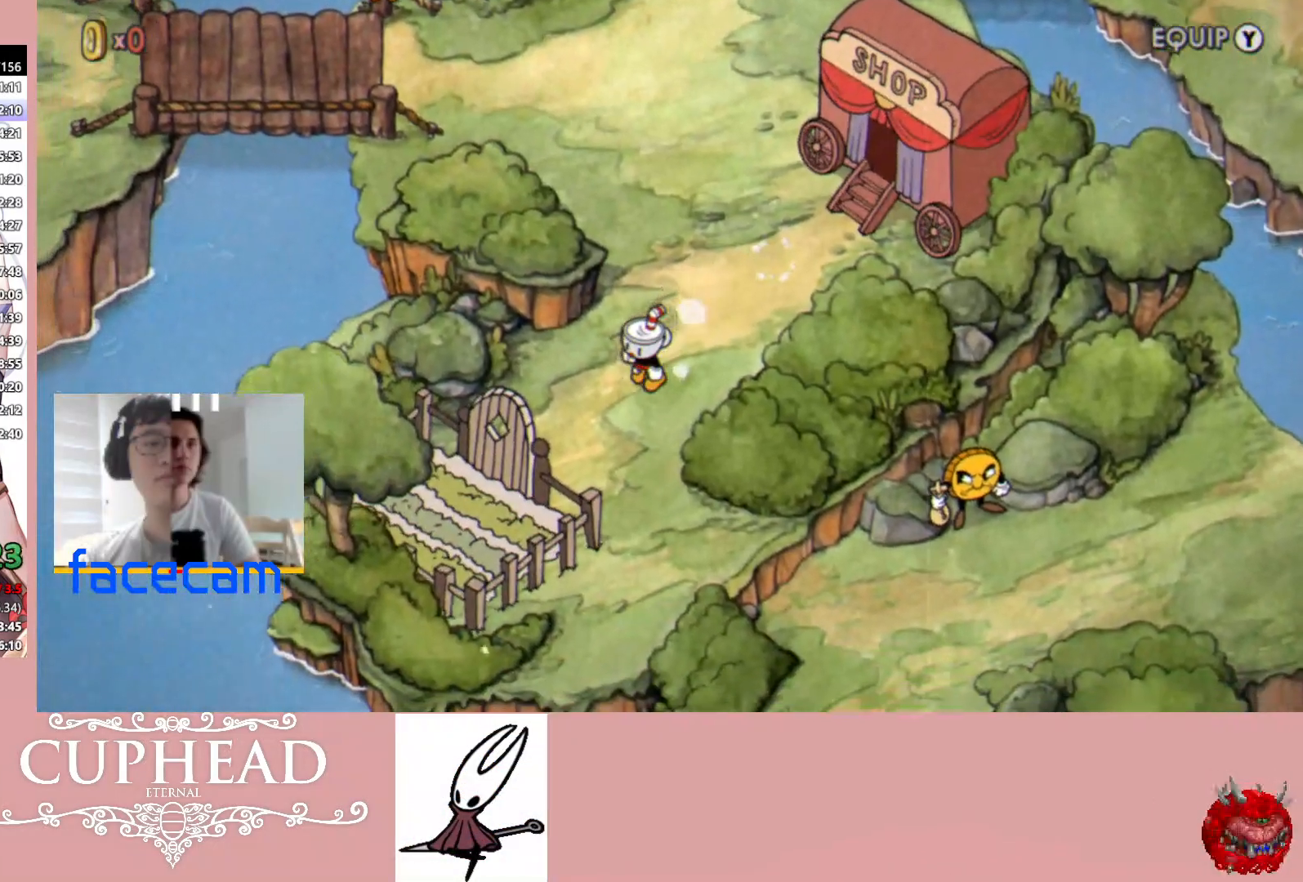
{"buttons": ["A"], "left_stick": "down-left", "right_stick": "center", "events": [[300, "A", "down"], [417, "A", "up"], [483, "A", "down"]]}
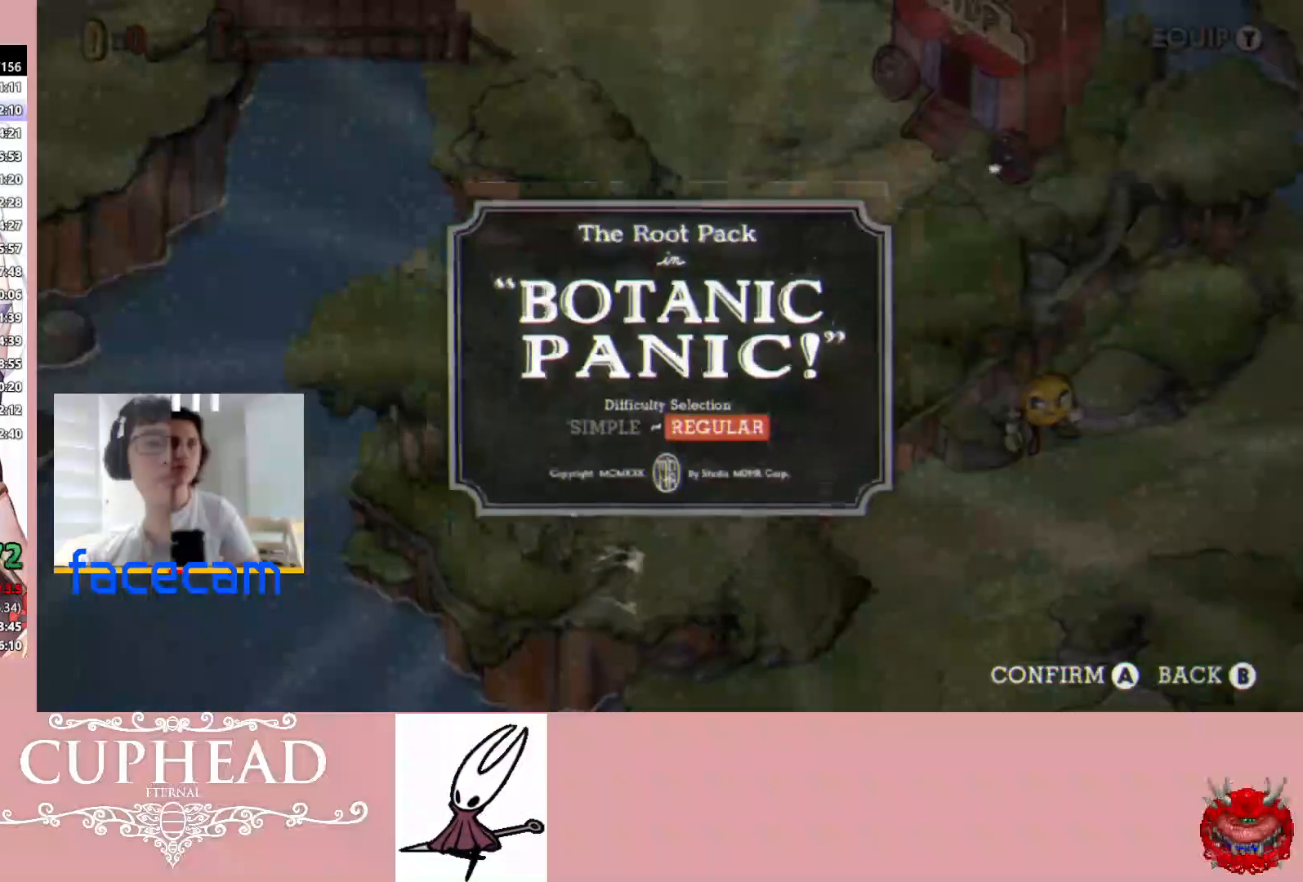
{"buttons": [], "left_stick": "center", "right_stick": "center", "events": [[83, "A", "up"], [167, "A", "down"], [233, "A", "up"], [317, "A", "down"], [383, "A", "up"], [483, "left_stick", "center"]]}
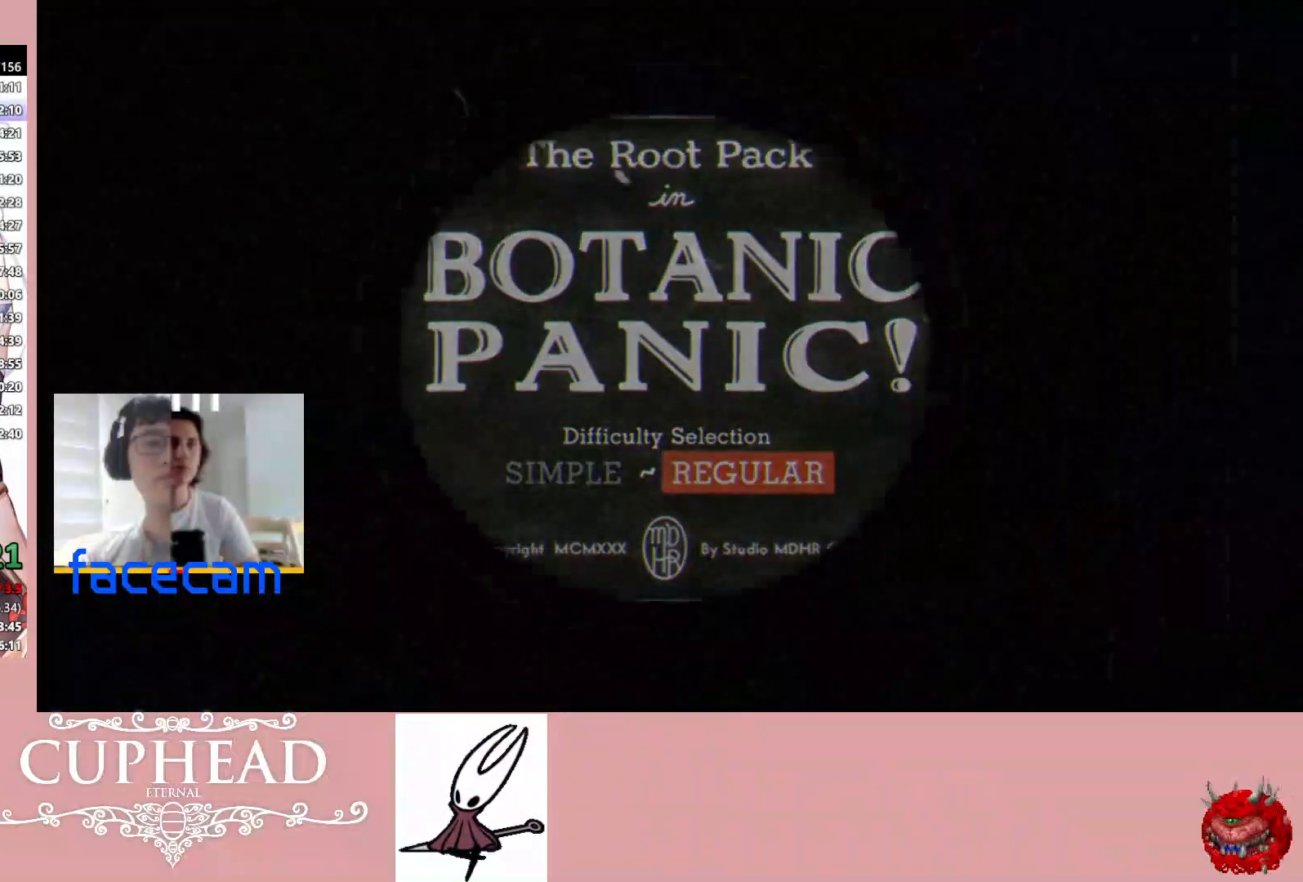
{"buttons": [], "left_stick": "center", "right_stick": "left", "events": [[200, "R3", "down"], [233, "right_stick", "left"], [250, "R3", "up"], [317, "L3", "down"], [333, "R3", "down"], [433, "L3", "up"], [467, "R3", "up"]]}
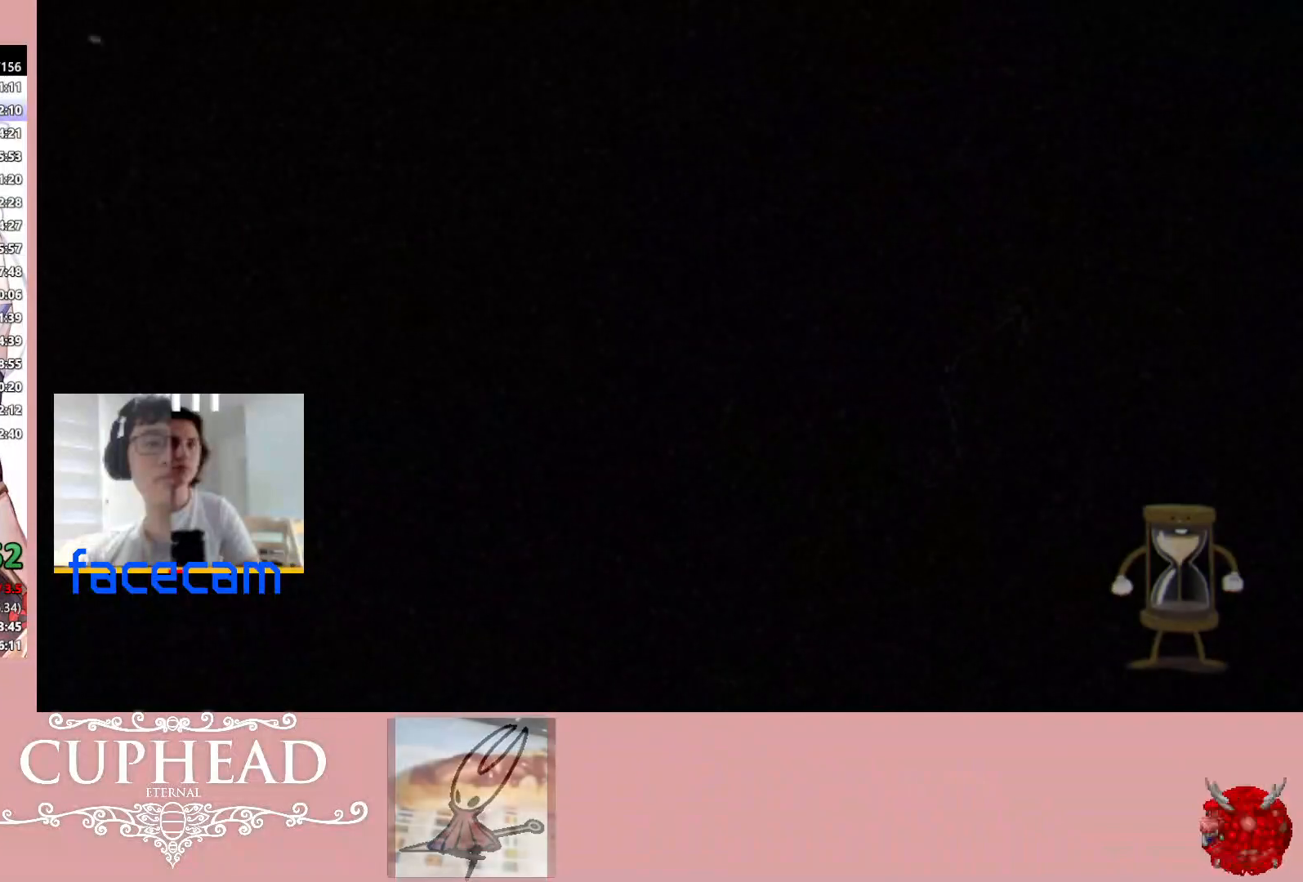
{"buttons": [], "left_stick": "center", "right_stick": "up-left", "events": [[67, "right_stick", "center"], [250, "right_stick", "up-left"]]}
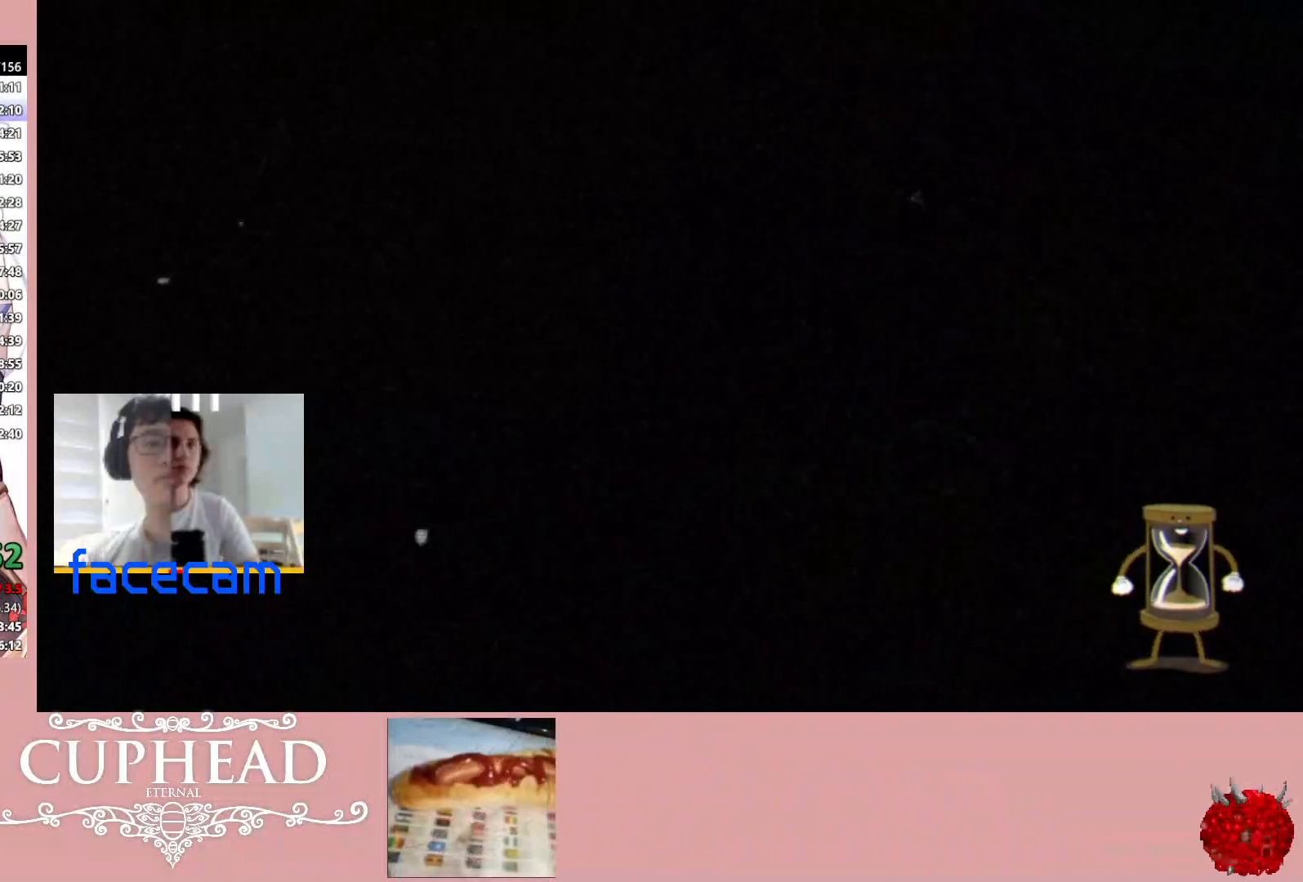
{"buttons": [], "left_stick": "center", "right_stick": "up", "events": [[300, "right_stick", "up"]]}
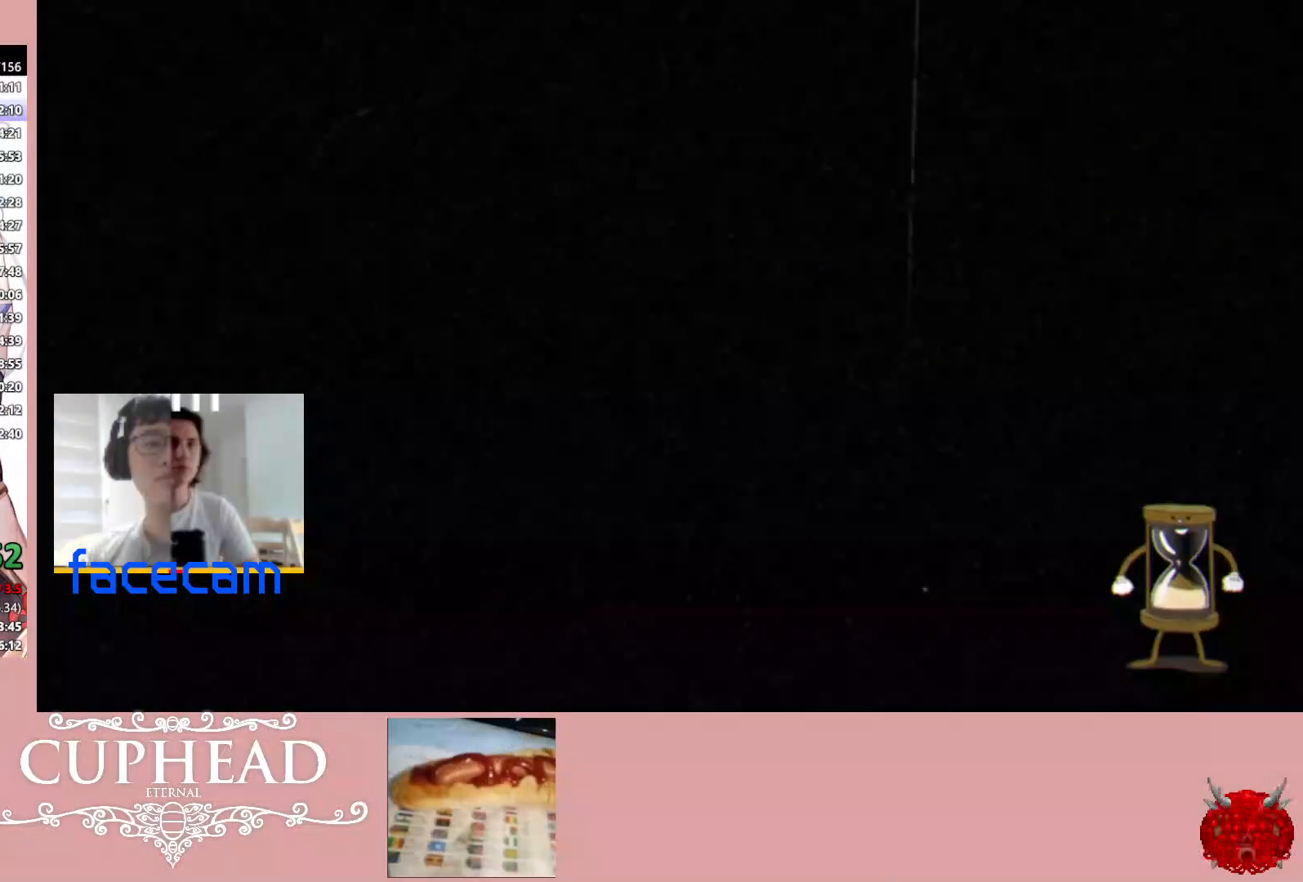
{"buttons": ["L1"], "left_stick": "center", "right_stick": "up", "events": [[317, "L1", "down"], [333, "R1", "down"], [350, "left_stick", "up"], [433, "L1", "up"], [433, "left_stick", "center"], [450, "R1", "up"], [483, "L1", "down"]]}
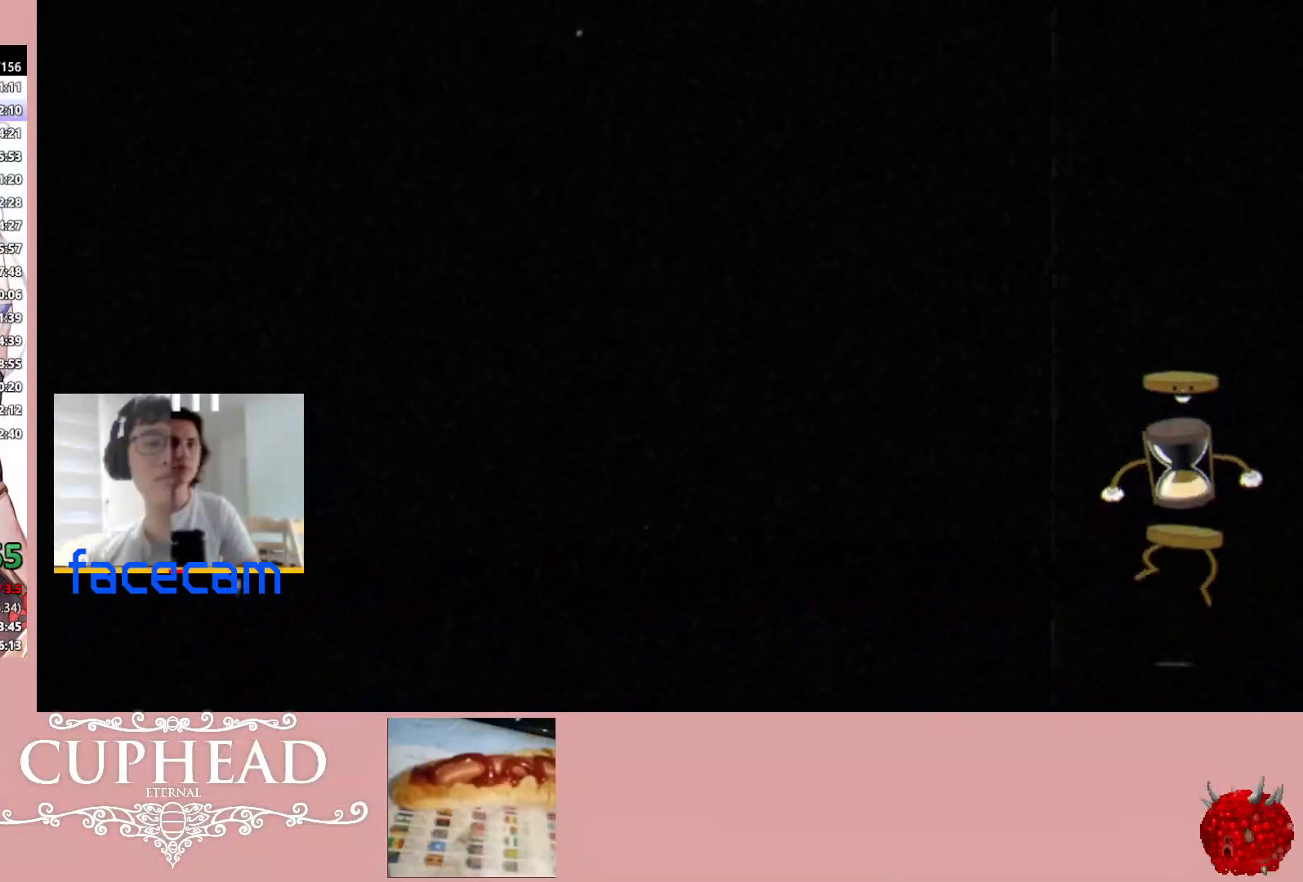
{"buttons": [], "left_stick": "center", "right_stick": "center", "events": [[17, "R1", "down"], [117, "L1", "up"], [167, "R1", "up"], [183, "right_stick", "center"]]}
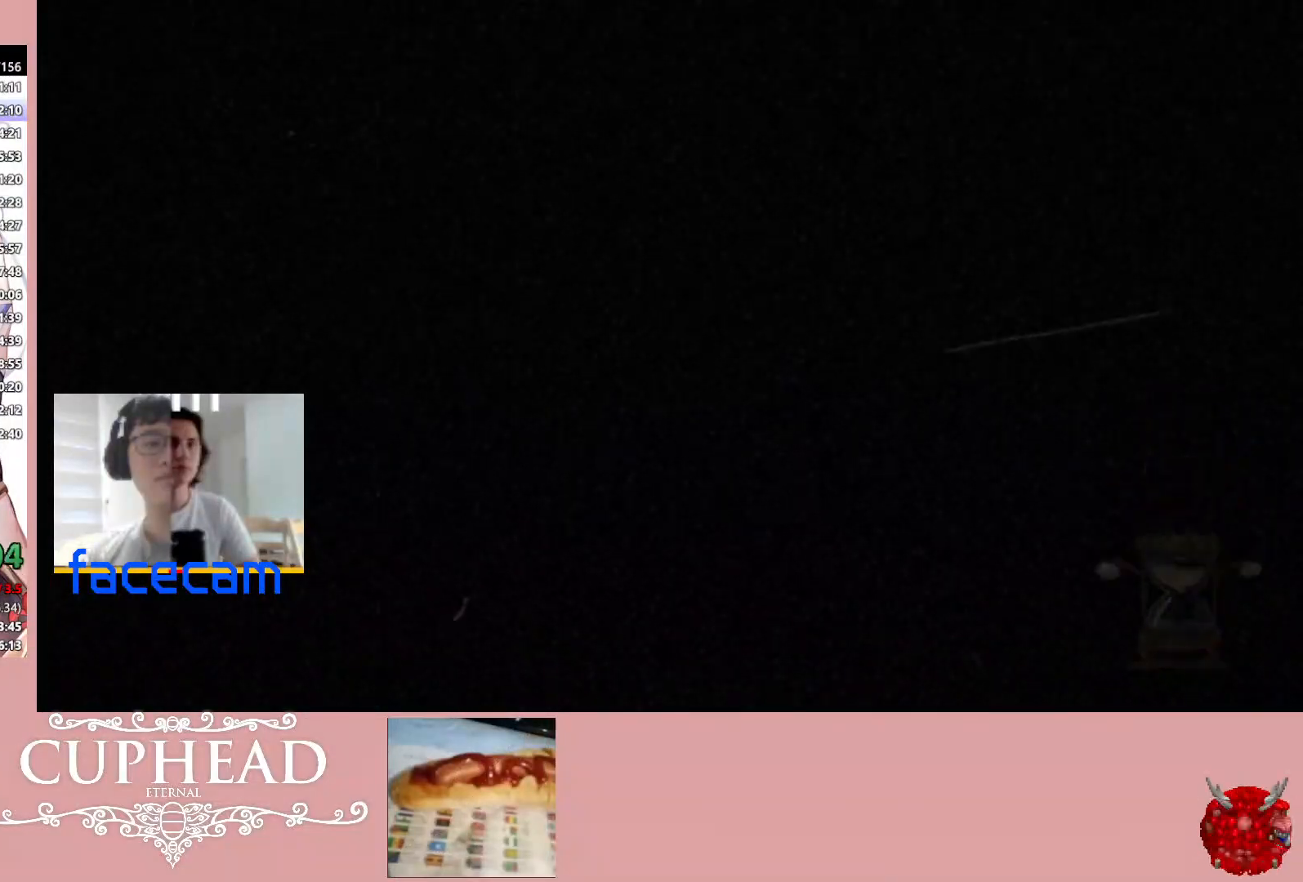
{"buttons": [], "left_stick": "center", "right_stick": "center", "events": []}
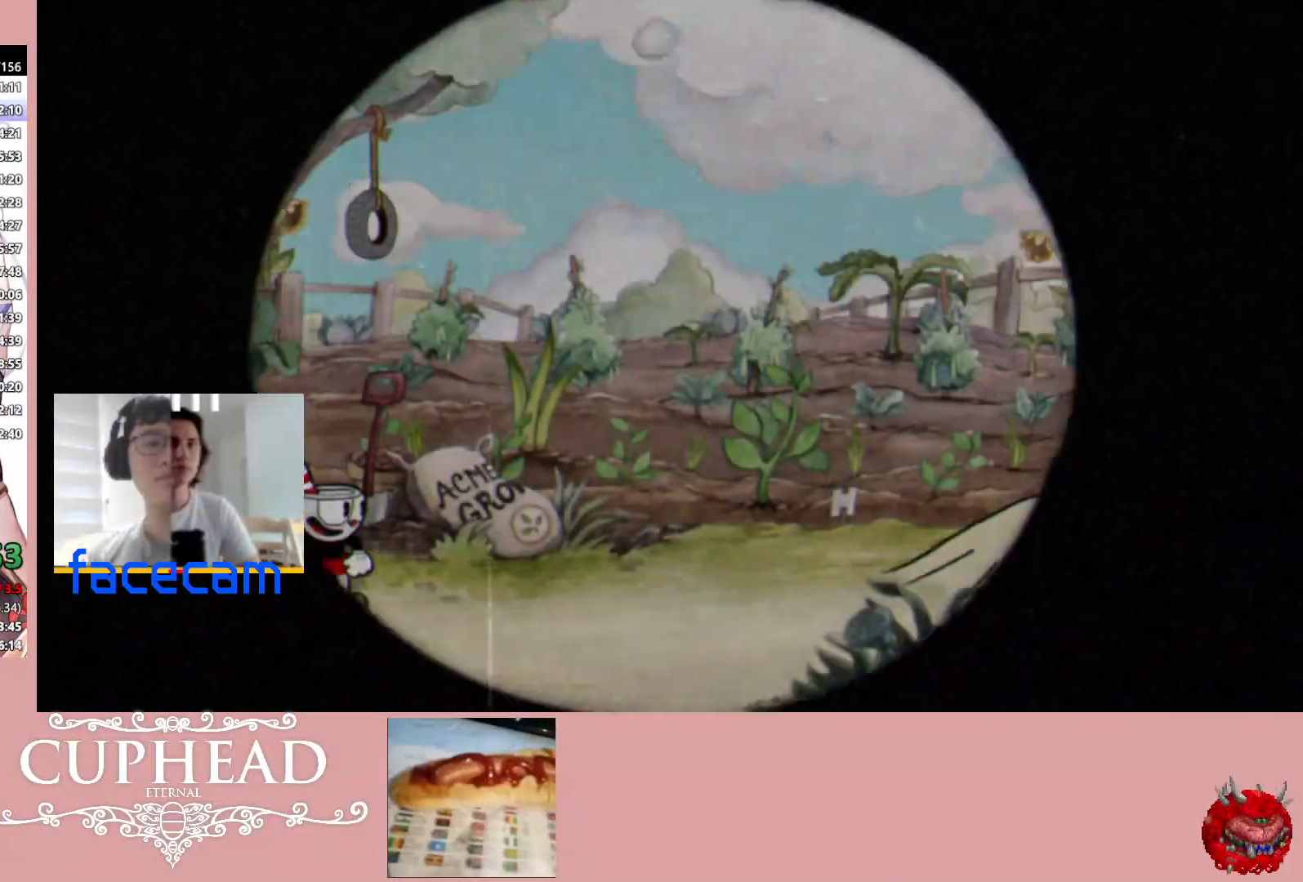
{"buttons": [], "left_stick": "center", "right_stick": "center", "events": []}
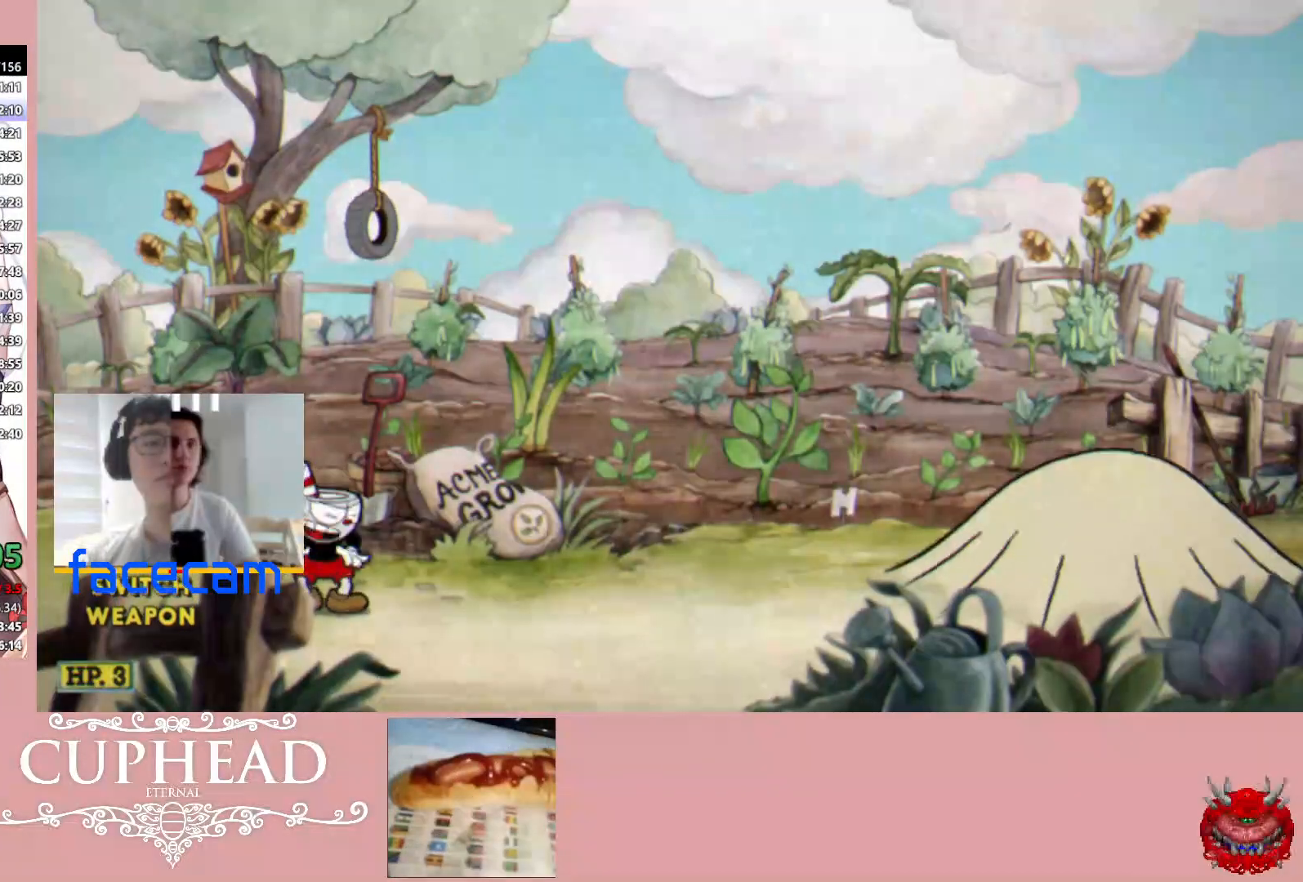
{"buttons": ["R1"], "left_stick": "up-right", "right_stick": "down-right", "events": [[250, "right_stick", "down-right"], [367, "R1", "down"], [400, "left_stick", "up"], [450, "left_stick", "up-right"]]}
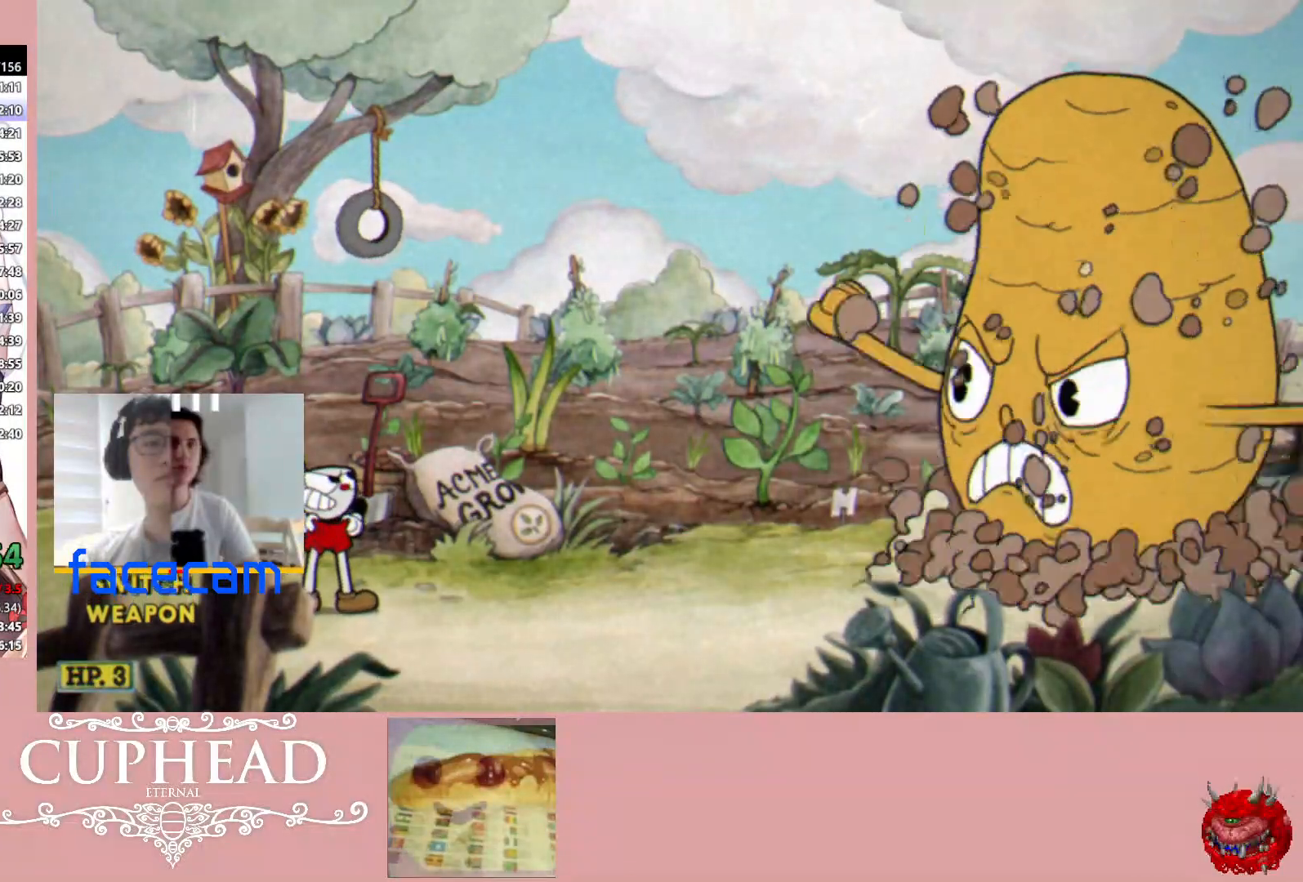
{"buttons": ["R1"], "left_stick": "up-right", "right_stick": "center", "events": [[17, "right_stick", "center"]]}
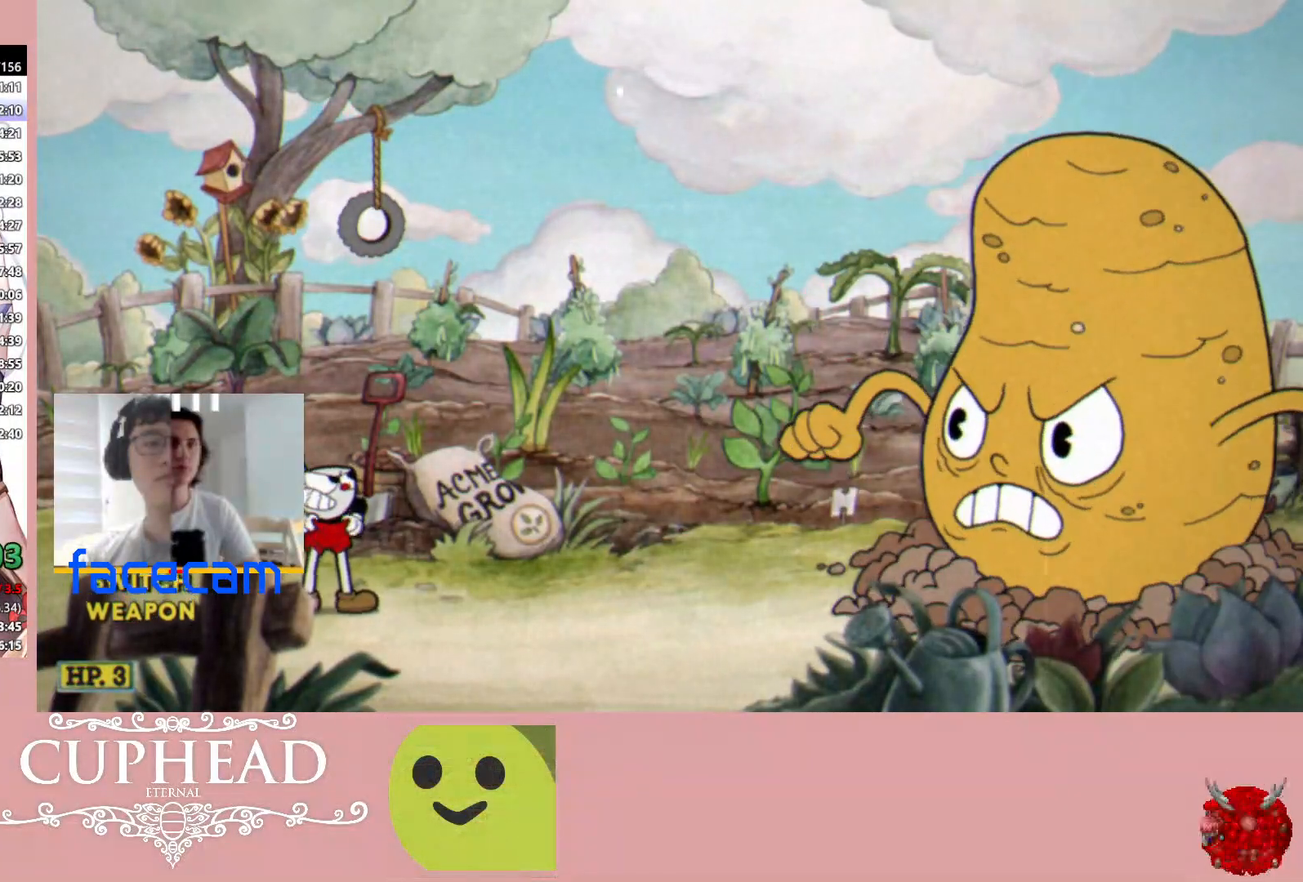
{"buttons": ["R1"], "left_stick": "up-right", "right_stick": "center", "events": [[200, "R3", "down"], [350, "R3", "up"]]}
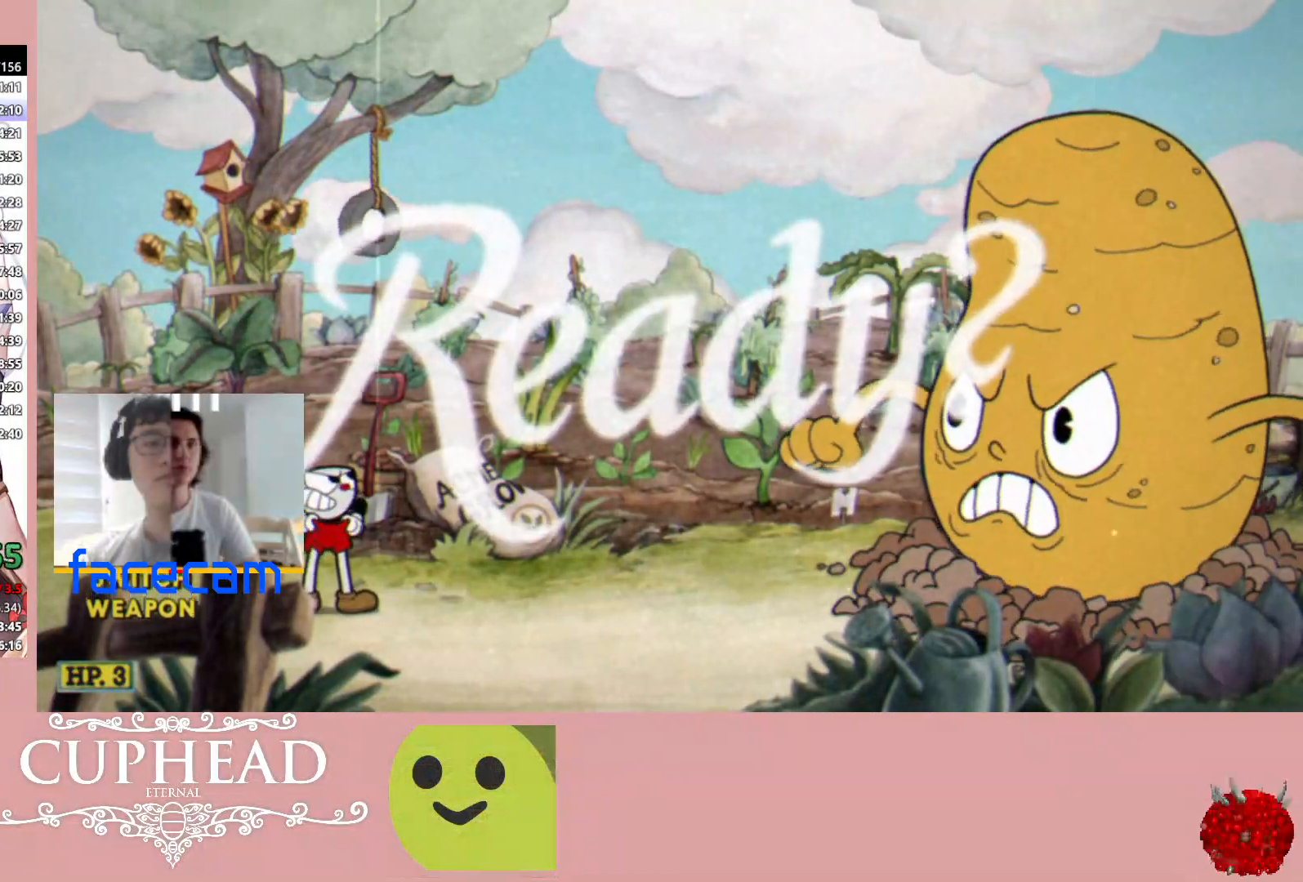
{"buttons": ["R1"], "left_stick": "up-right", "right_stick": "center", "events": []}
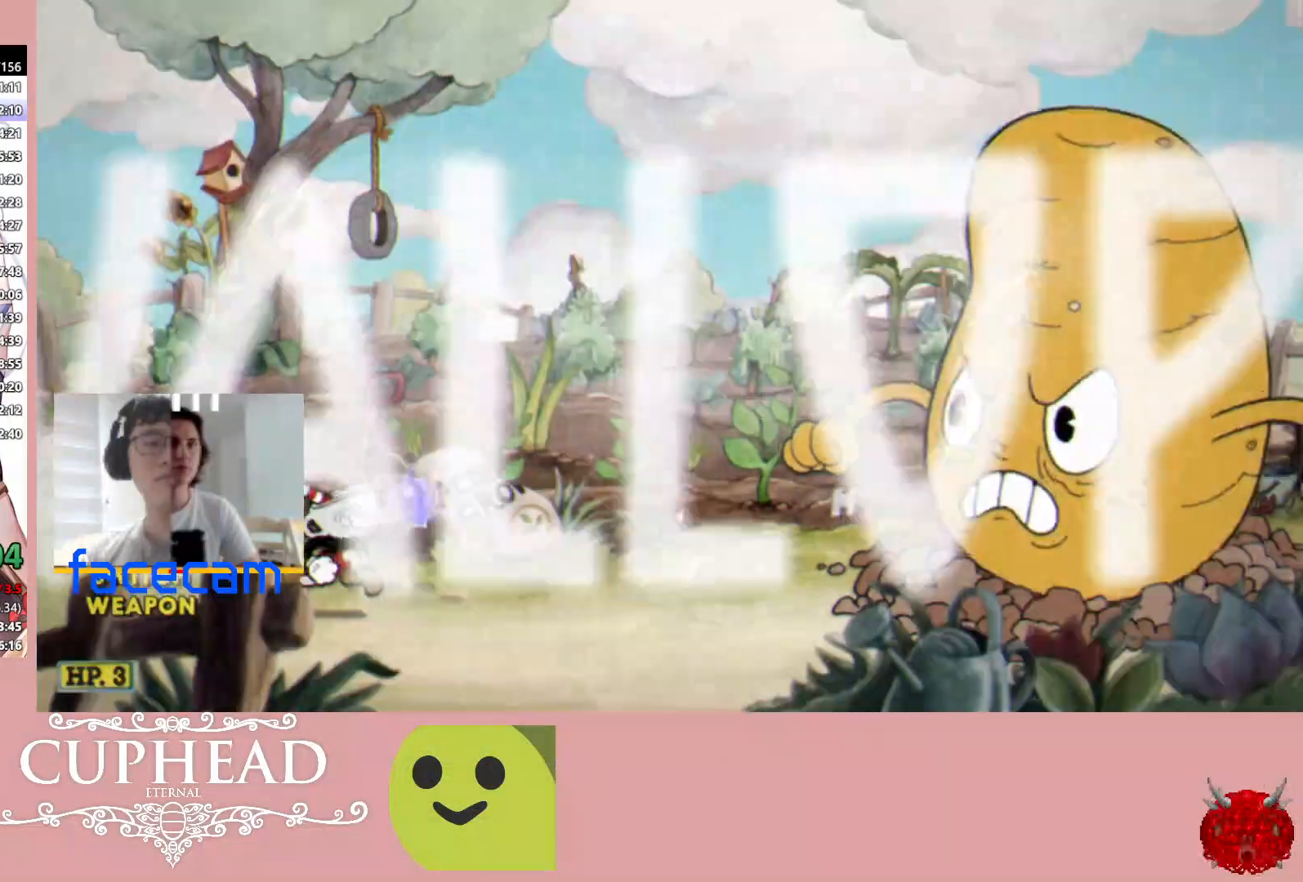
{"buttons": ["R1"], "left_stick": "up-right", "right_stick": "center", "events": []}
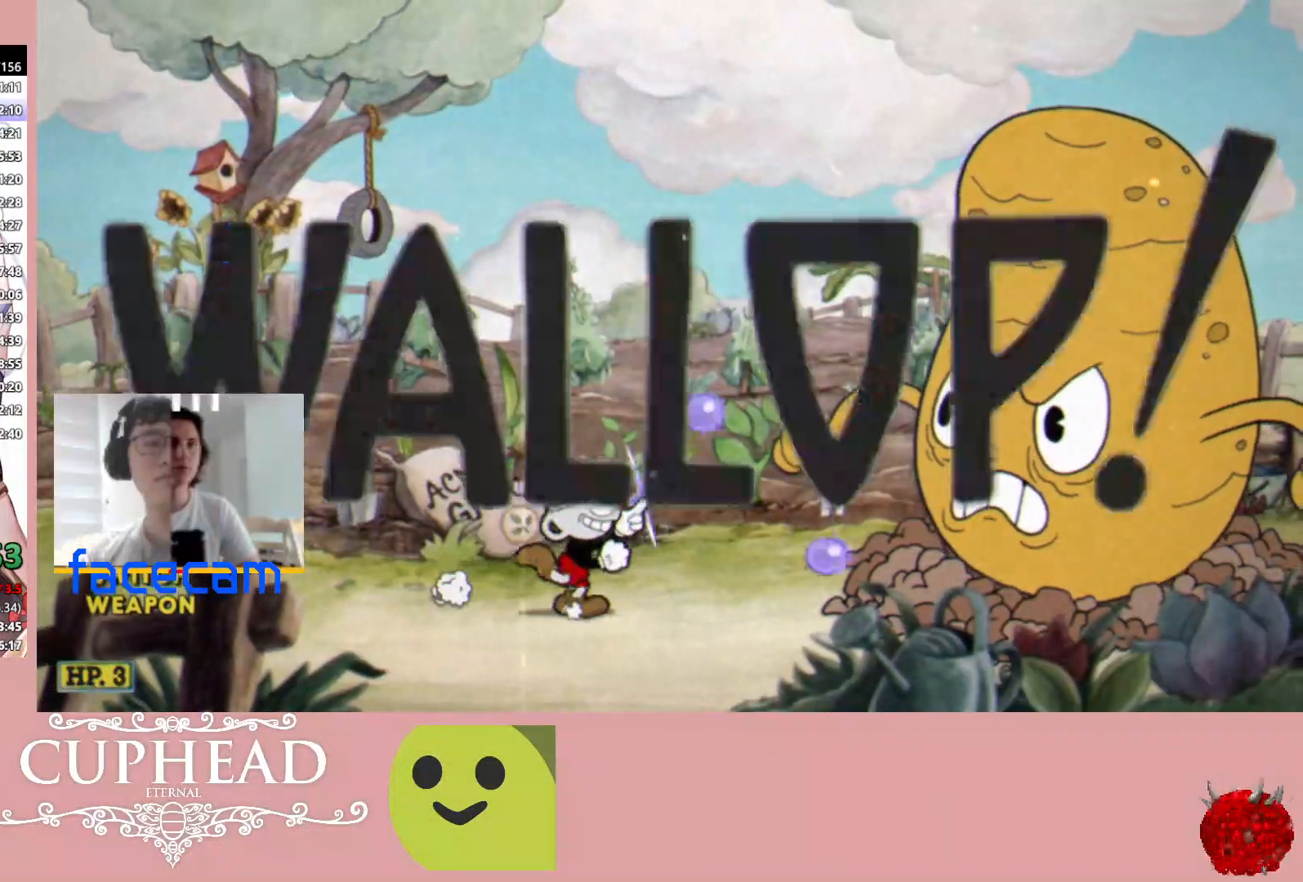
{"buttons": ["L1", "R1"], "left_stick": "center", "right_stick": "center", "events": [[417, "L1", "down"], [433, "left_stick", "center"]]}
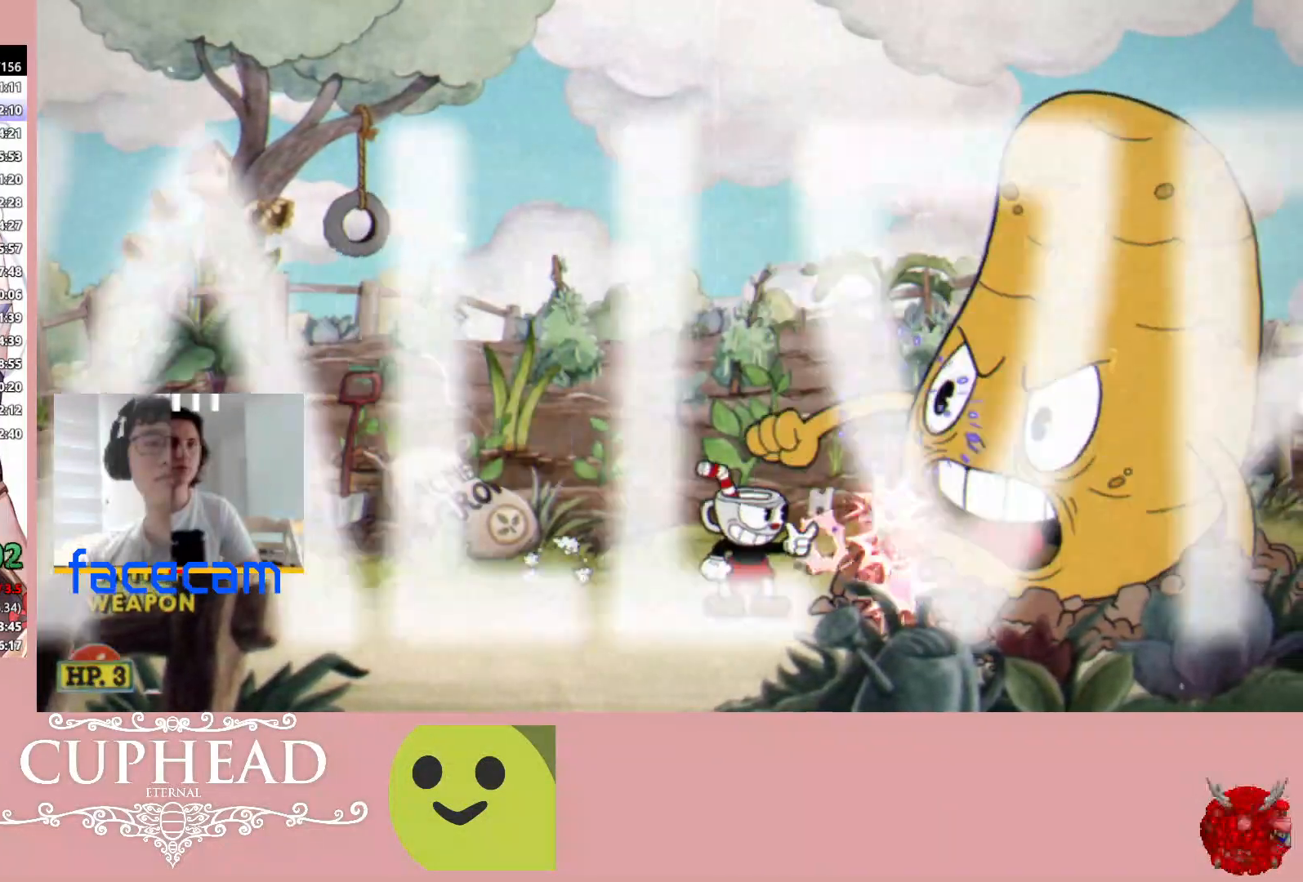
{"buttons": ["R1"], "left_stick": "center", "right_stick": "center", "events": [[17, "L1", "up"], [233, "A", "down"], [450, "A", "up"]]}
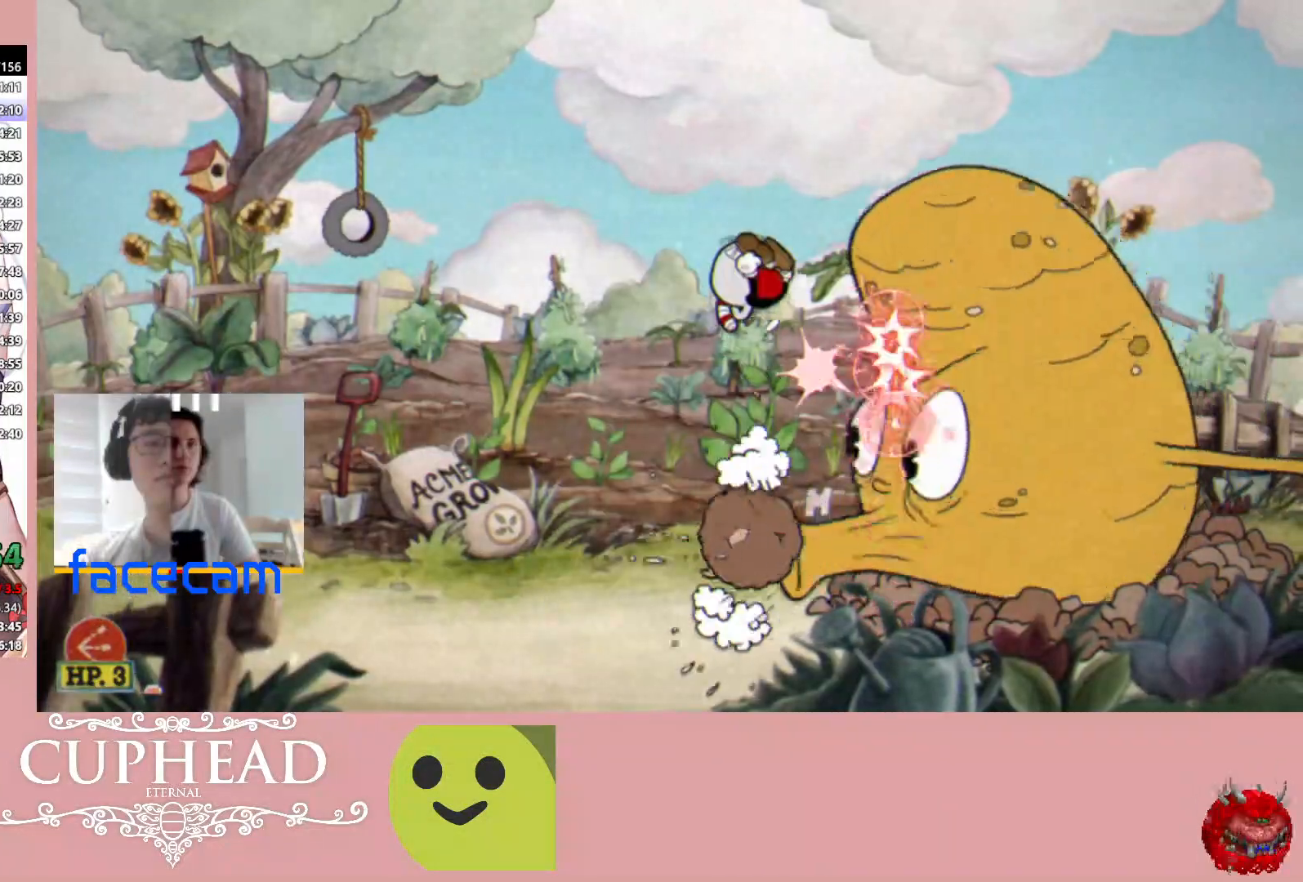
{"buttons": ["R1"], "left_stick": "center", "right_stick": "center", "events": [[83, "left_stick", "right"], [183, "left_stick", "center"]]}
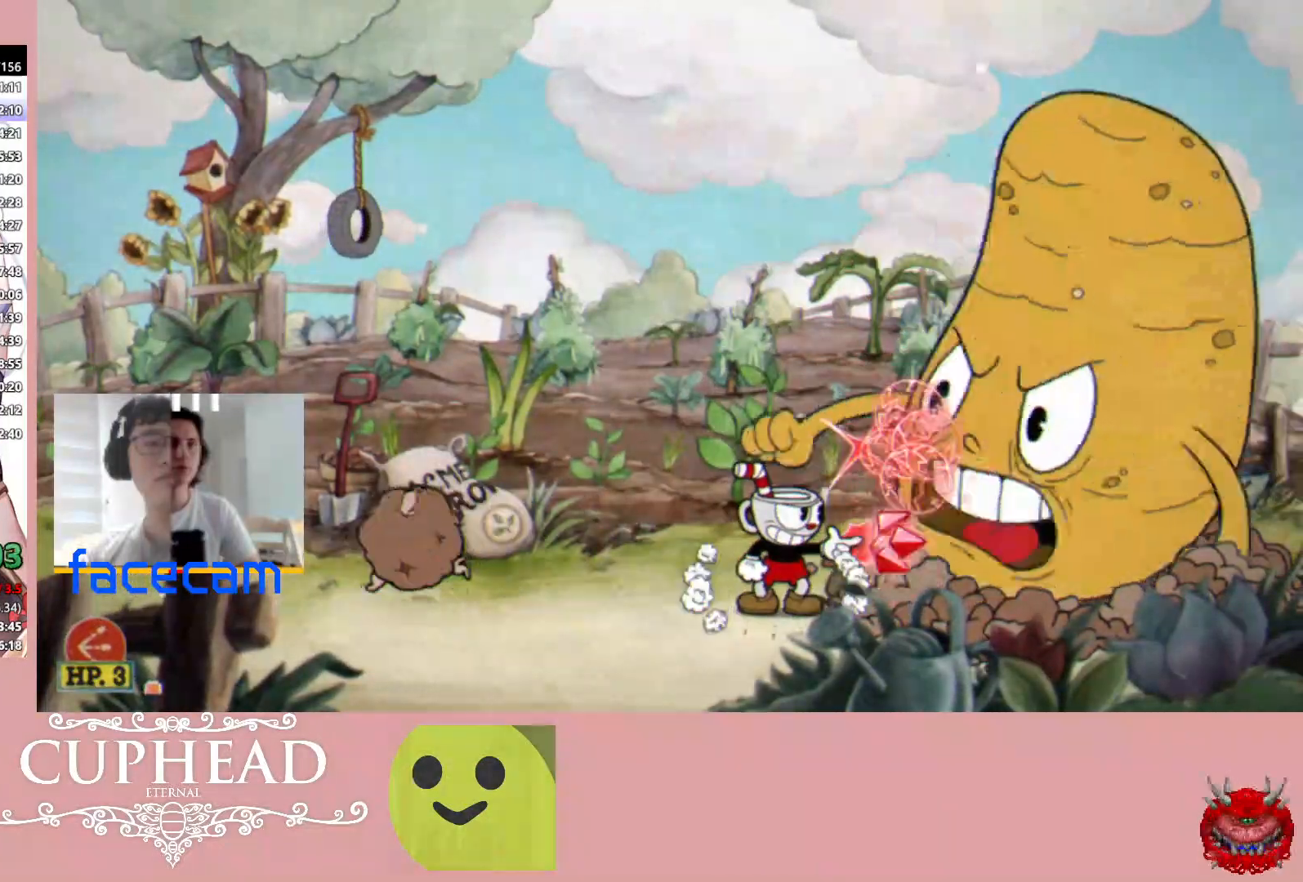
{"buttons": ["R1"], "left_stick": "center", "right_stick": "center", "events": [[133, "A", "down"], [467, "A", "up"]]}
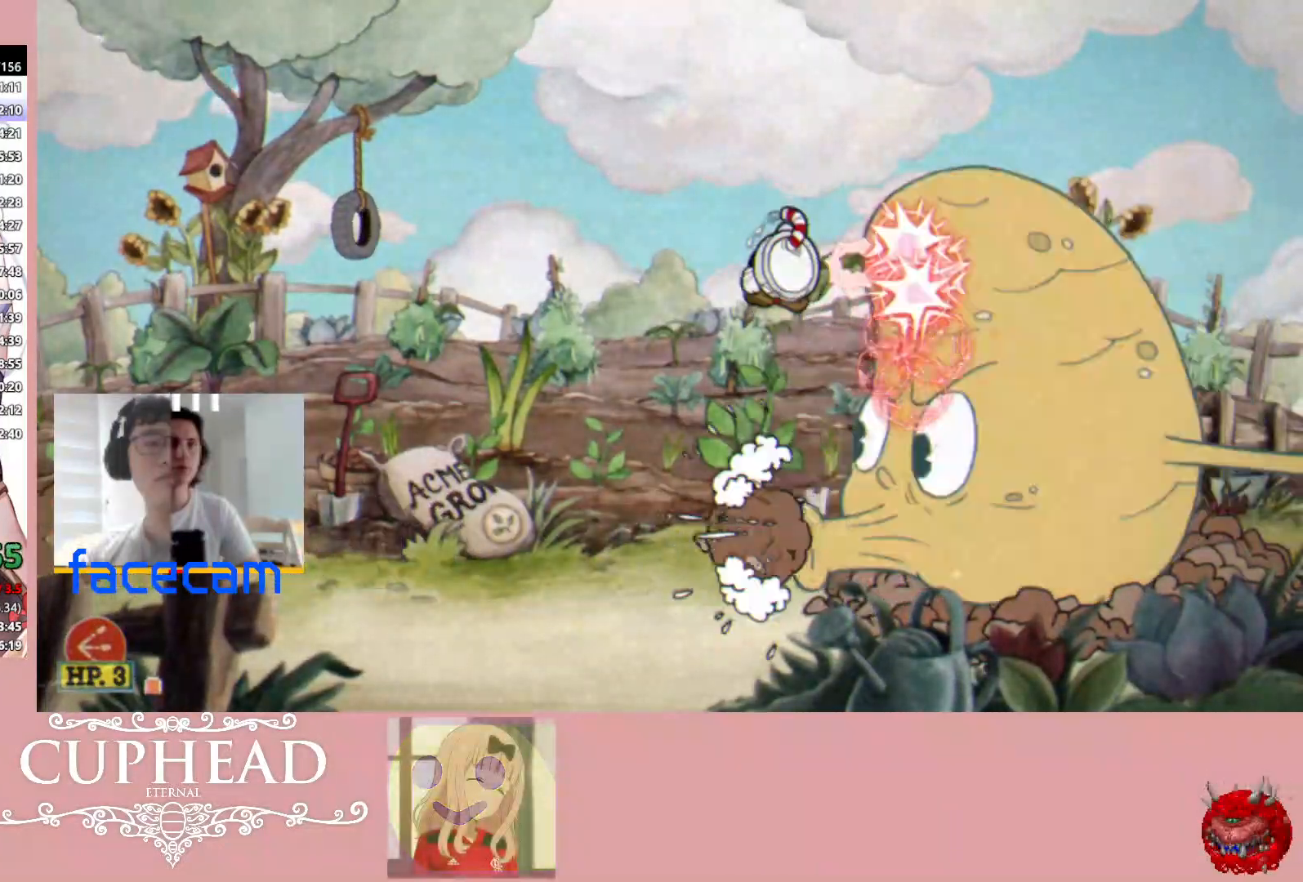
{"buttons": ["R1"], "left_stick": "center", "right_stick": "center", "events": []}
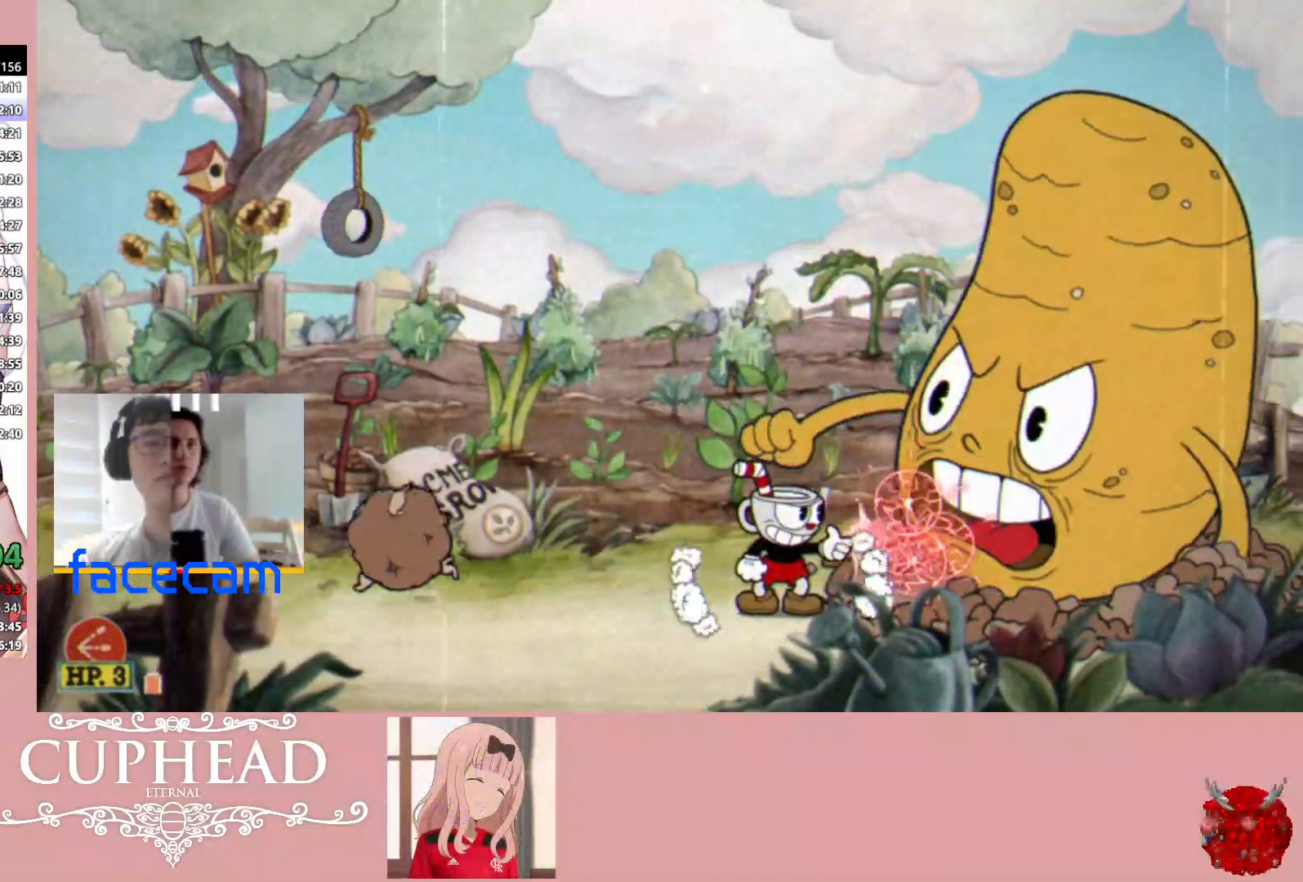
{"buttons": ["R1"], "left_stick": "center", "right_stick": "center", "events": [[150, "A", "down"], [483, "A", "up"]]}
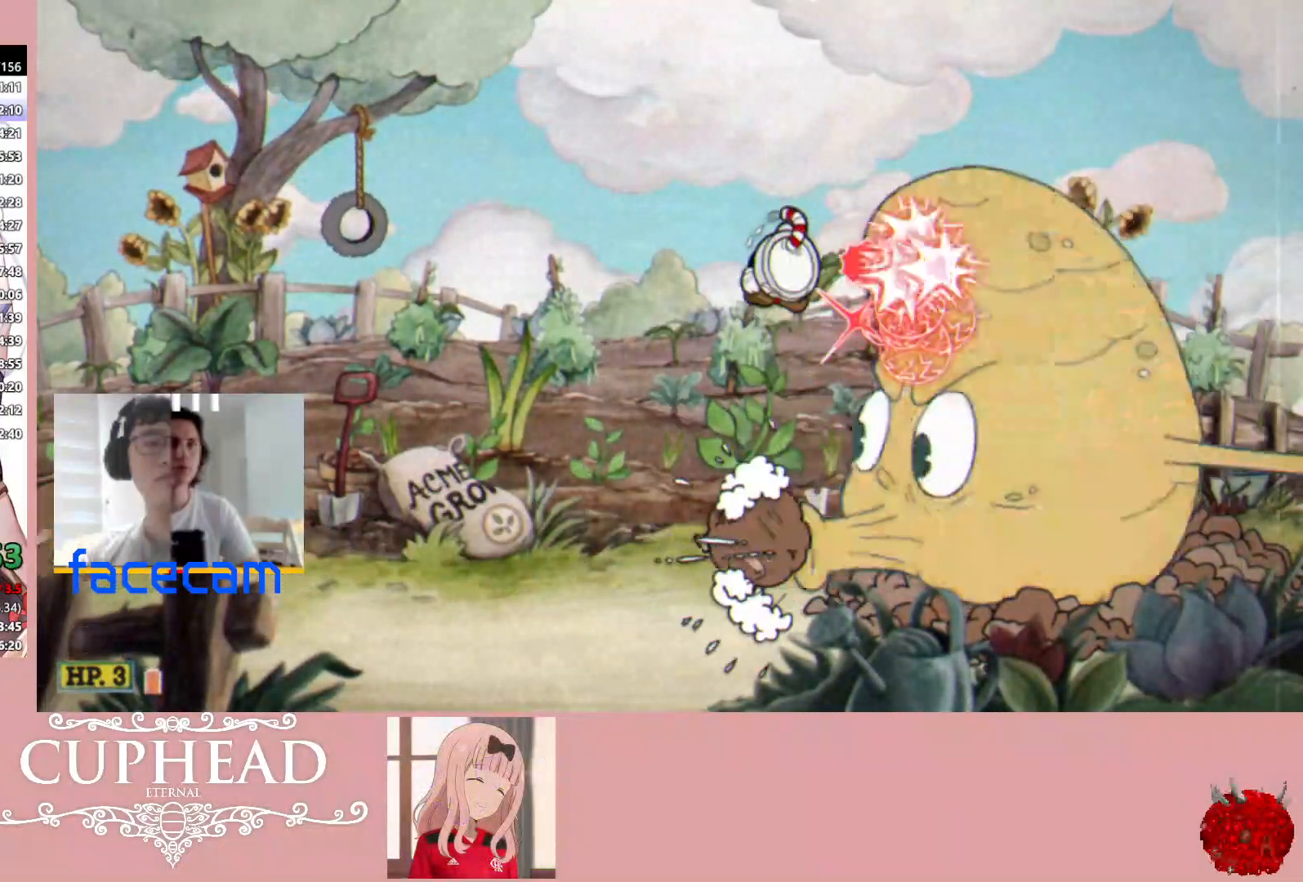
{"buttons": ["R1"], "left_stick": "center", "right_stick": "center", "events": []}
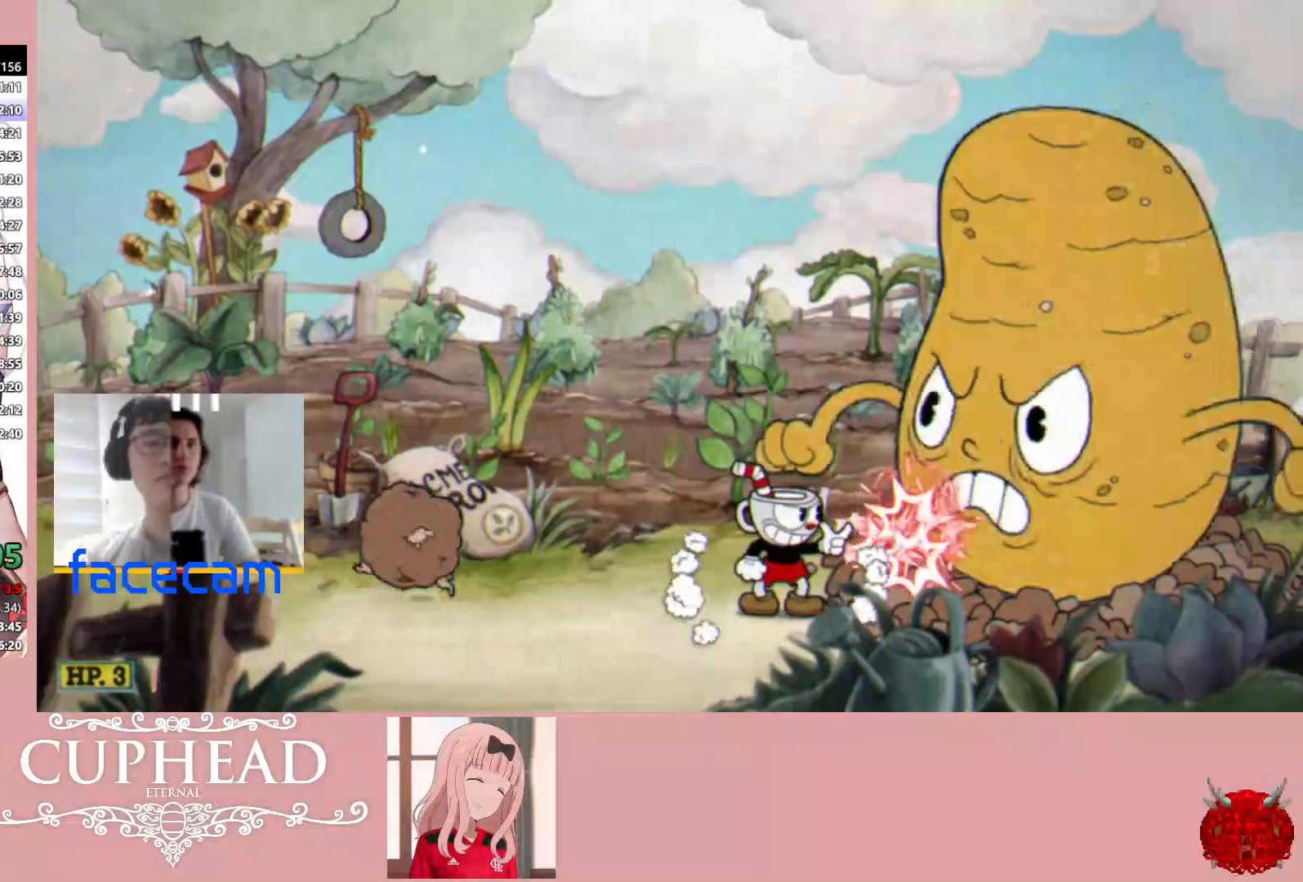
{"buttons": ["A", "R1"], "left_stick": "center", "right_stick": "center", "events": [[217, "A", "down"]]}
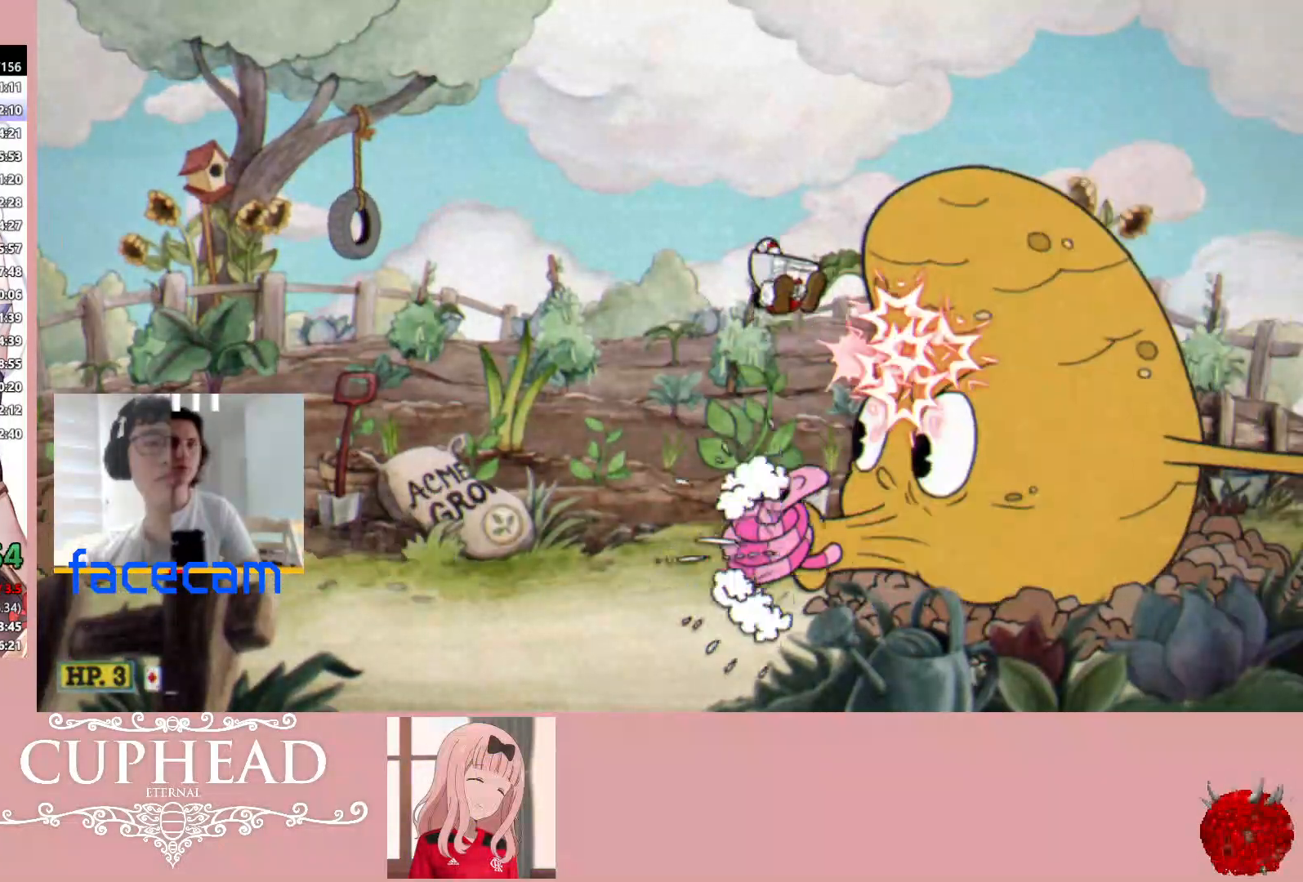
{"buttons": ["R1"], "left_stick": "center", "right_stick": "center", "events": [[50, "A", "up"]]}
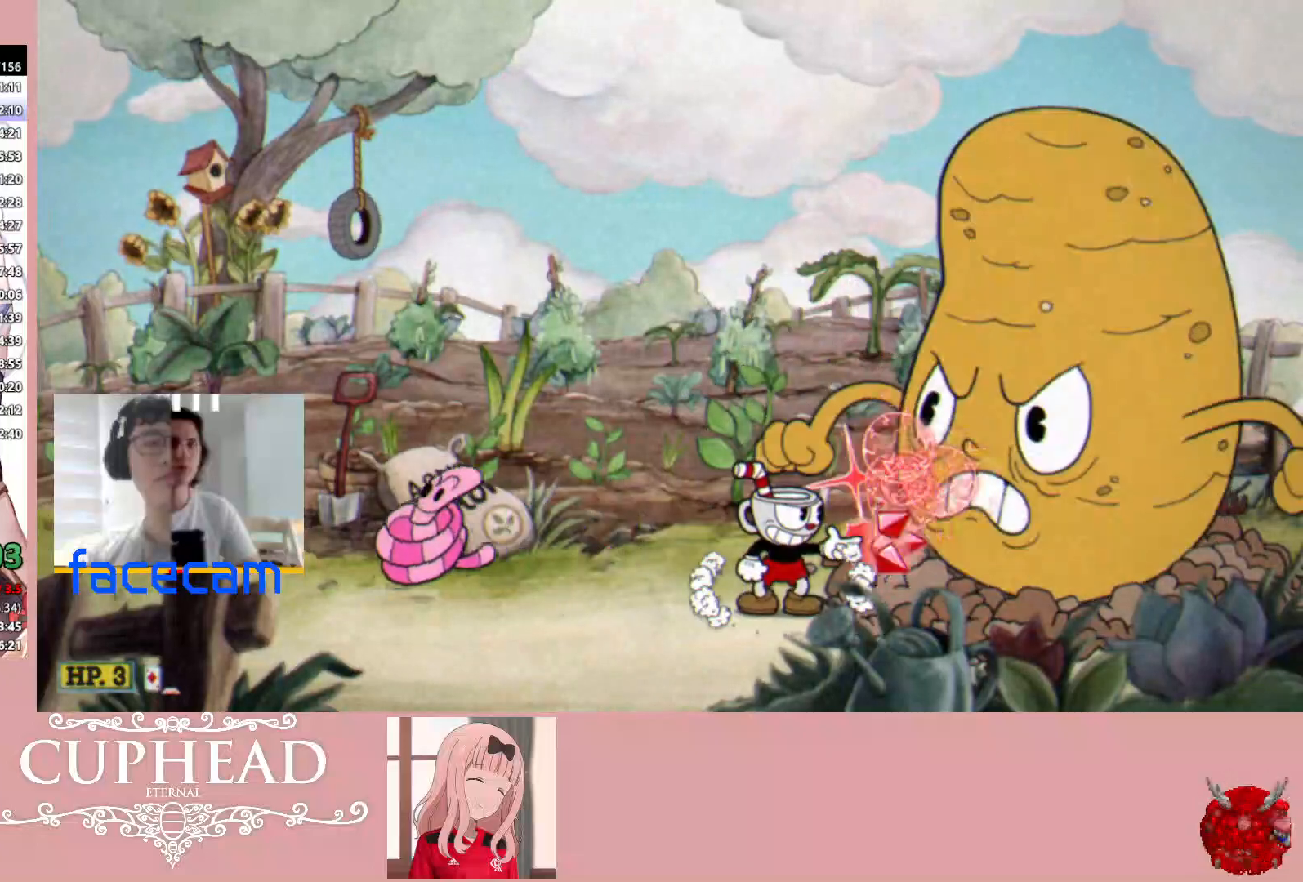
{"buttons": ["R1"], "left_stick": "center", "right_stick": "center", "events": []}
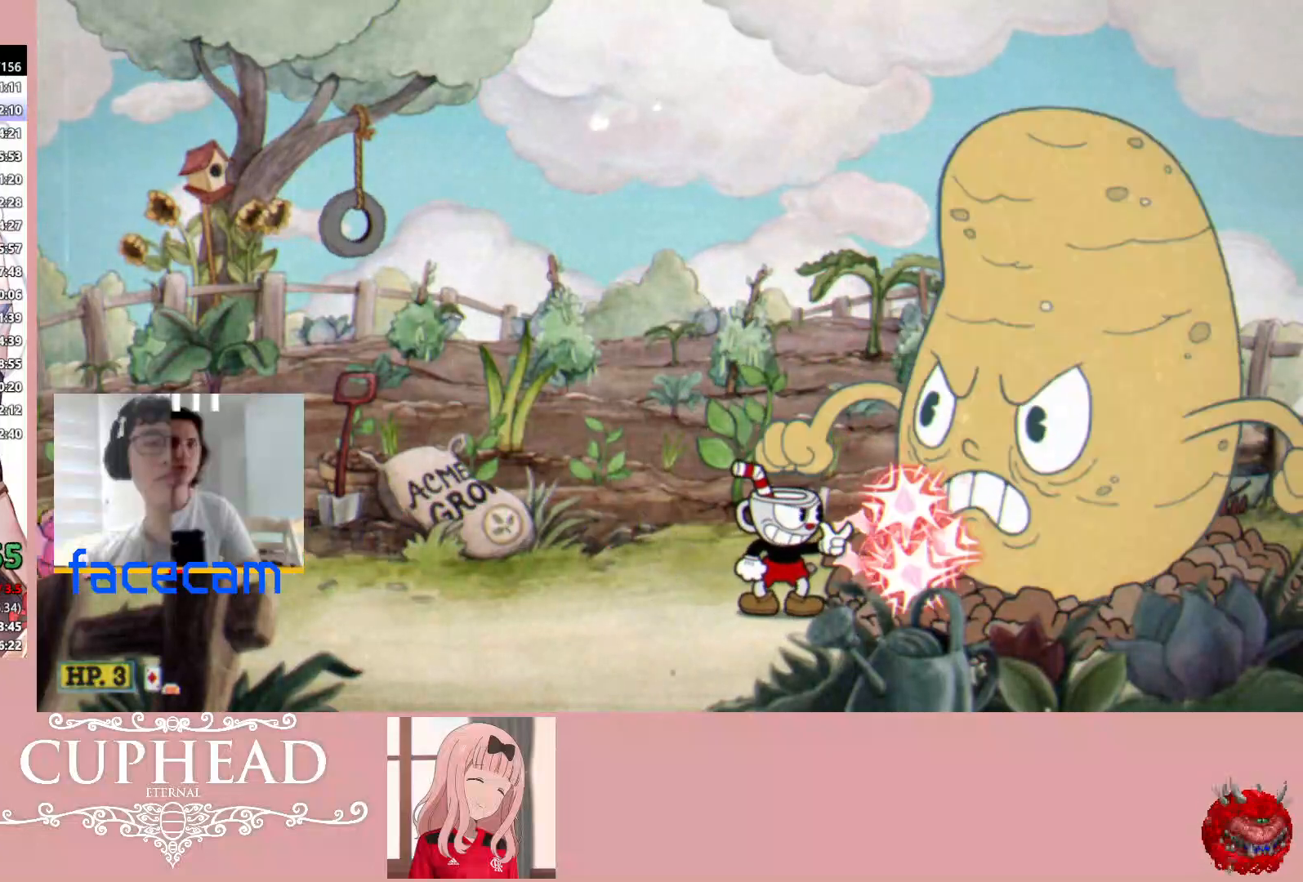
{"buttons": ["R1"], "left_stick": "center", "right_stick": "center", "events": [[100, "A", "down"], [167, "A", "up"]]}
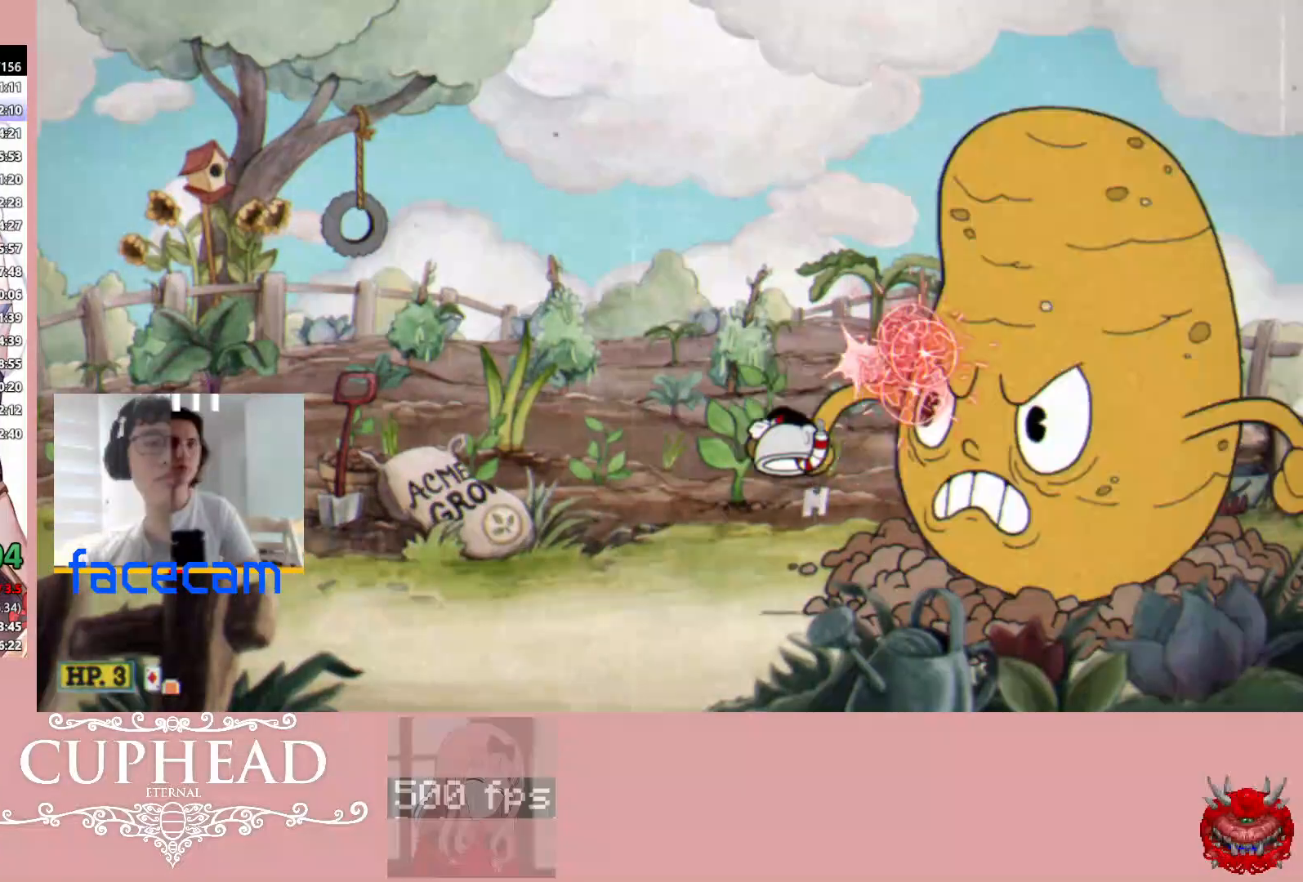
{"buttons": ["R1"], "left_stick": "center", "right_stick": "center", "events": []}
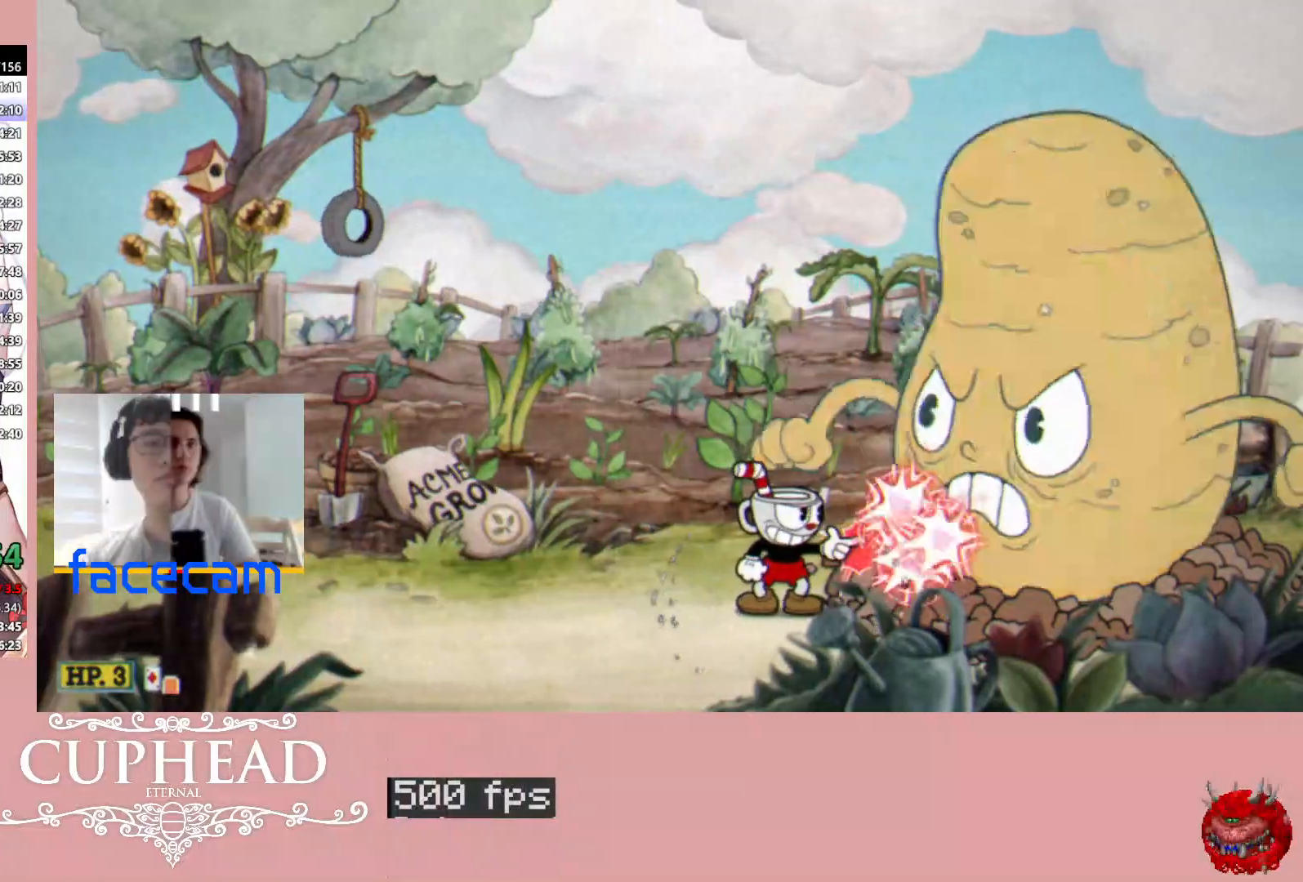
{"buttons": ["A", "R1"], "left_stick": "center", "right_stick": "center", "events": [[333, "A", "down"]]}
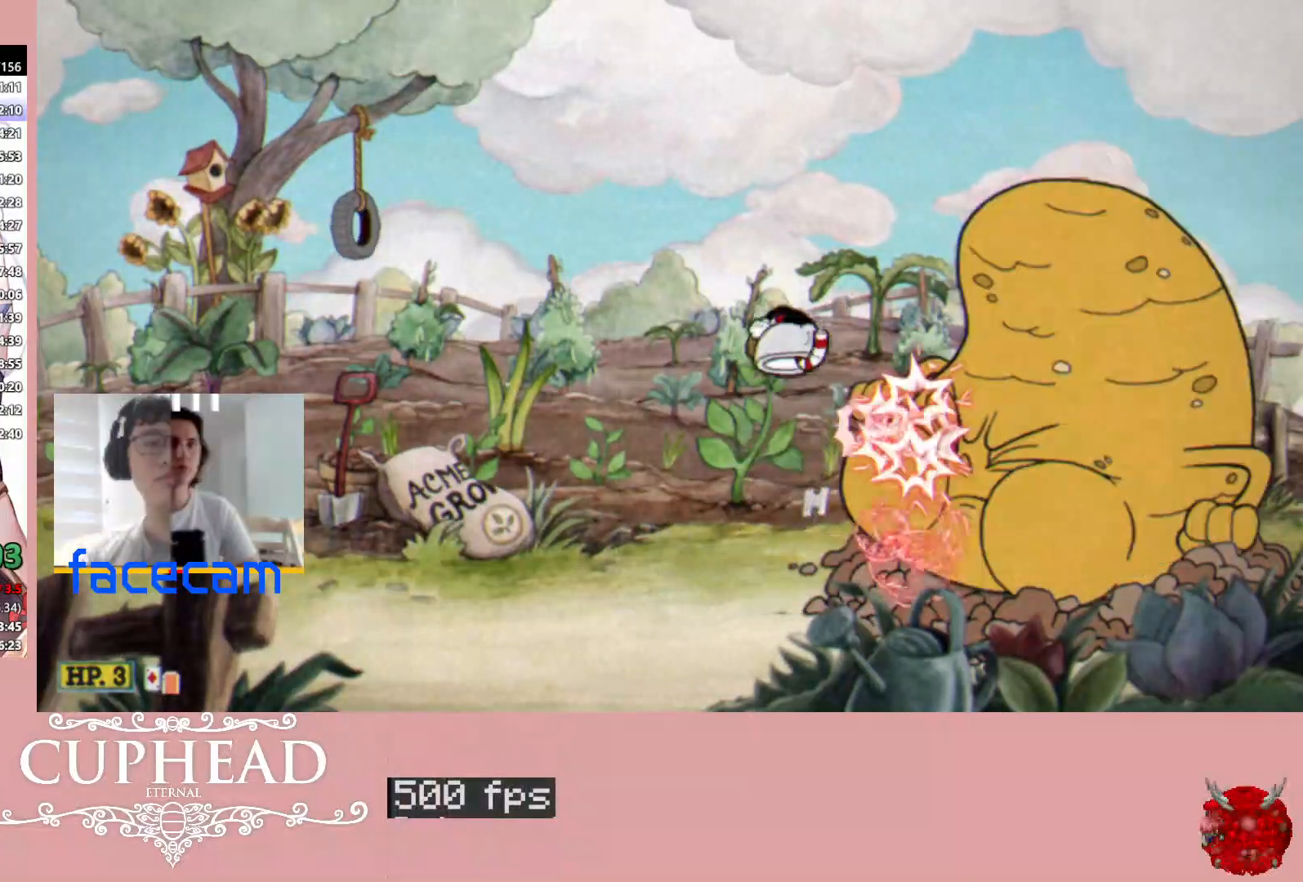
{"buttons": ["R1"], "left_stick": "center", "right_stick": "center", "events": [[83, "A", "up"]]}
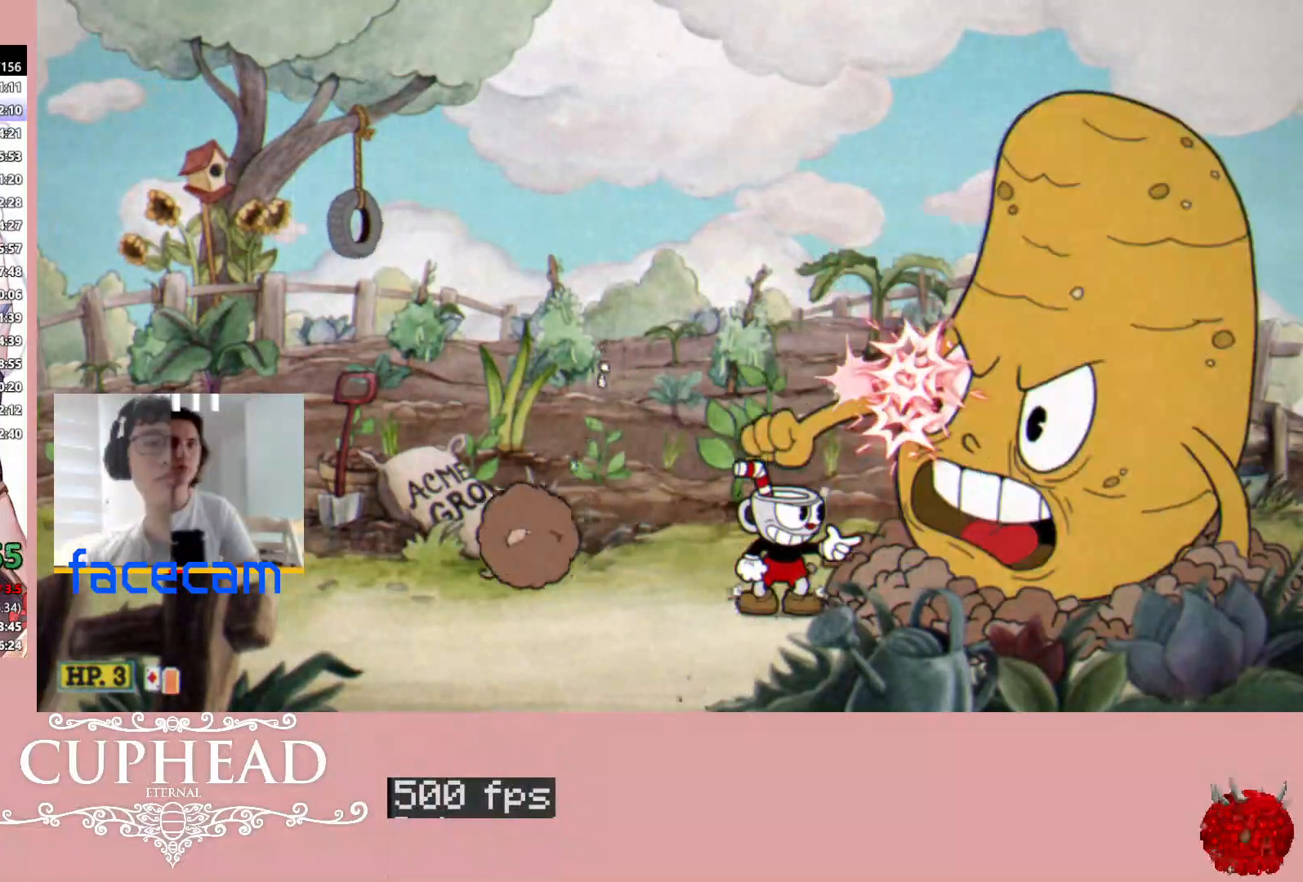
{"buttons": ["R1"], "left_stick": "center", "right_stick": "center", "events": [[167, "A", "down"], [450, "A", "up"]]}